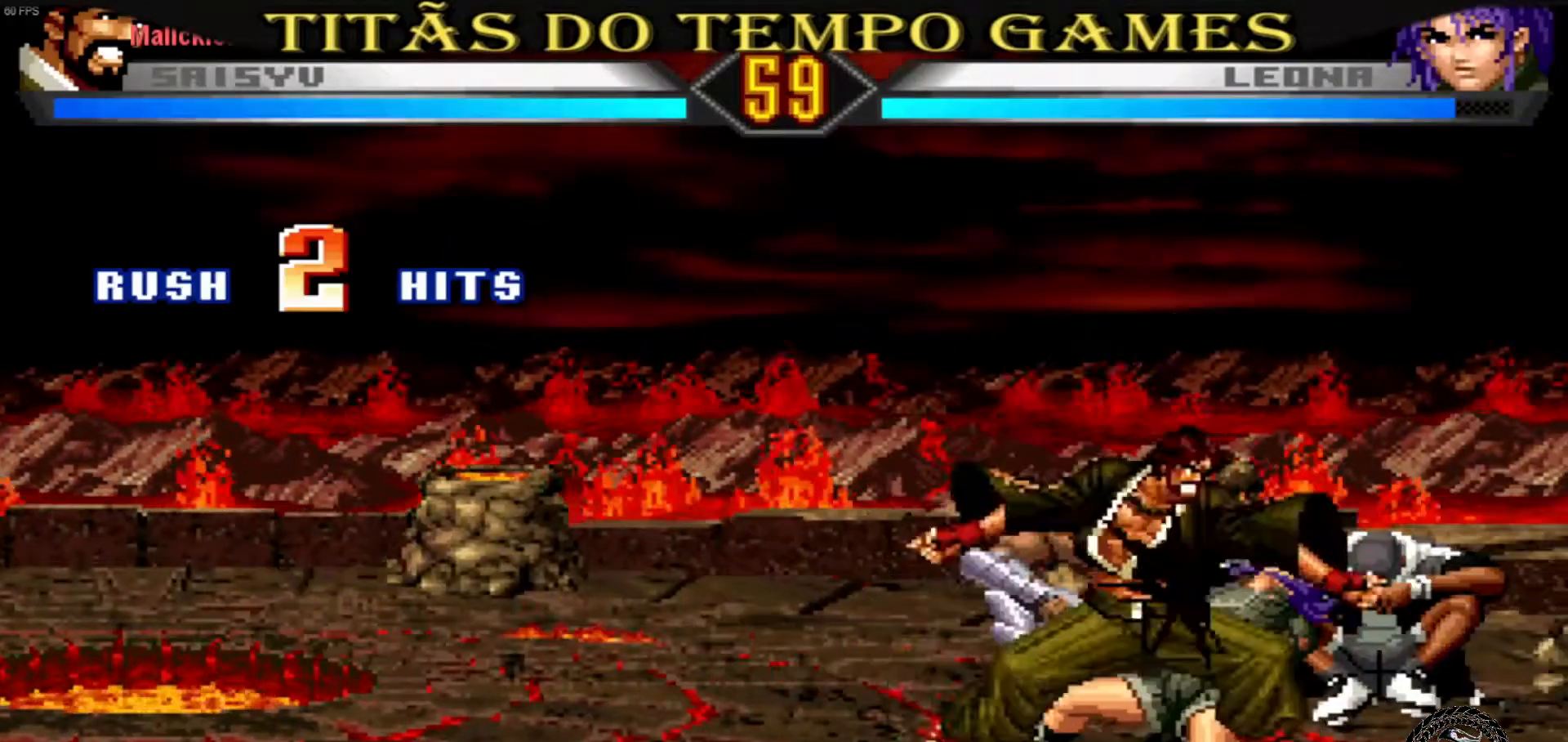
Gameplay with a controller (arcade stick); each line is a JSON object with the inputs held at the frame after it (dt_ms = milliseconds from this image to that frame). "events" lists button and stick changes between this image and that frame as [ms after this image, input, new state], when the widget could be followed in between. Not read: L3 R3.
{"dt_ms": 500, "buttons": ["SQUARE"], "left_stick": "center", "events": [[33, "SQUARE", "down"], [100, "left_stick", "up"], [233, "SQUARE", "up"], [233, "left_stick", "right"], [333, "left_stick", "down"], [433, "left_stick", "center"], [467, "SQUARE", "down"]]}
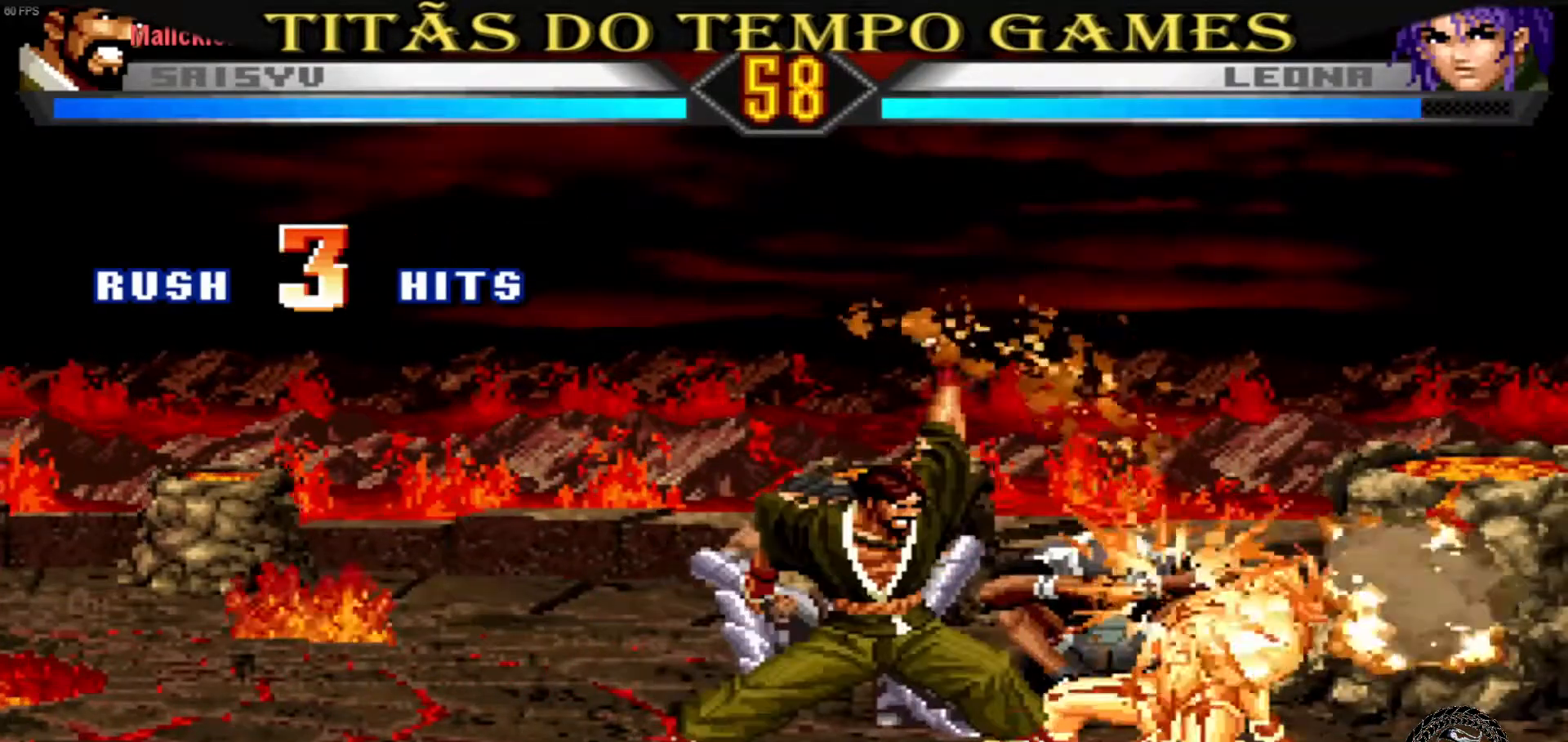
{"dt_ms": 500, "buttons": ["L1"], "left_stick": "right", "events": [[167, "SQUARE", "up"], [167, "left_stick", "right"], [433, "L1", "down"], [433, "SQUARE", "down"], [433, "TRIANGLE", "down"], [500, "SQUARE", "up"], [500, "TRIANGLE", "up"]]}
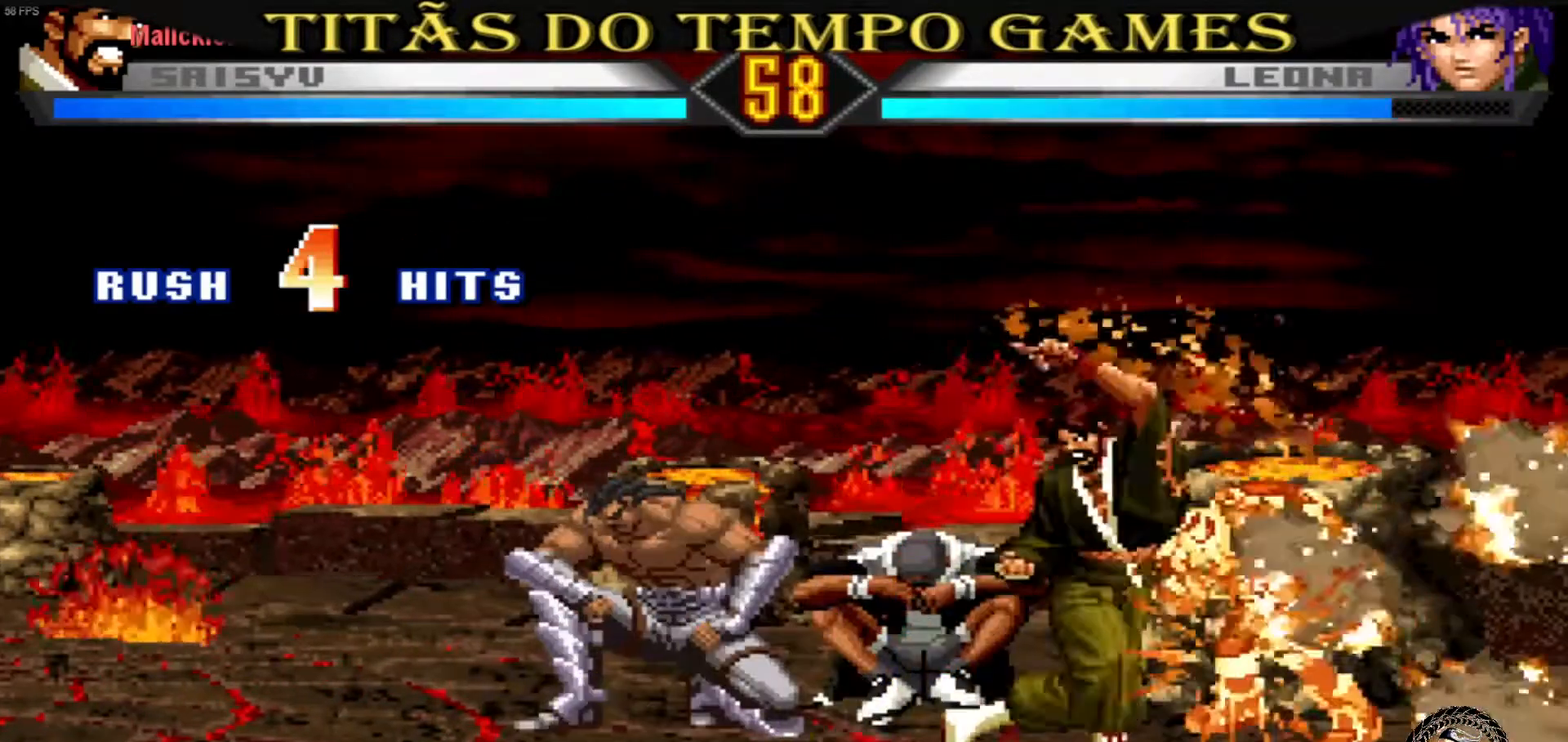
{"dt_ms": 1000, "buttons": [], "left_stick": "center"}
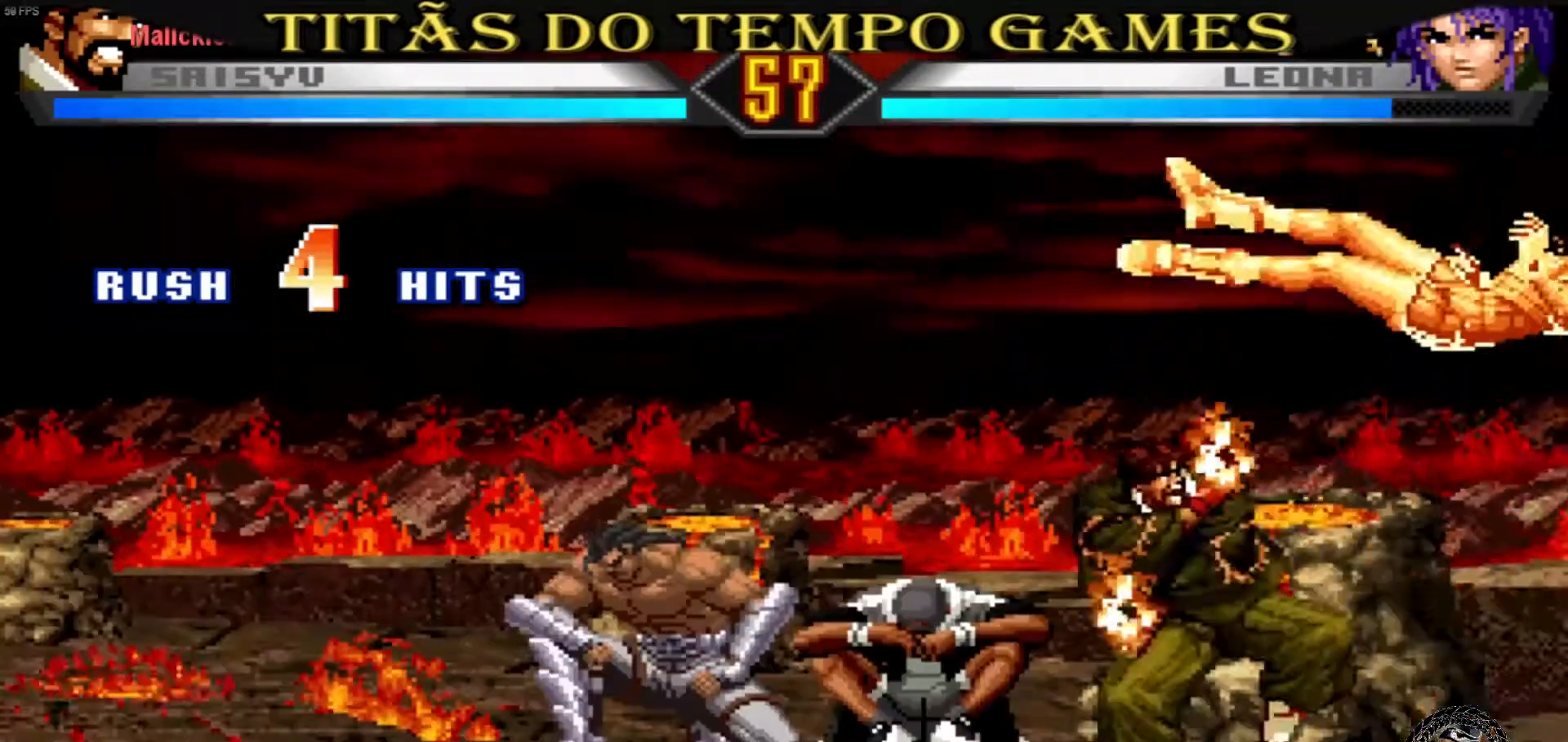
{"dt_ms": 500, "buttons": [], "left_stick": "center", "events": []}
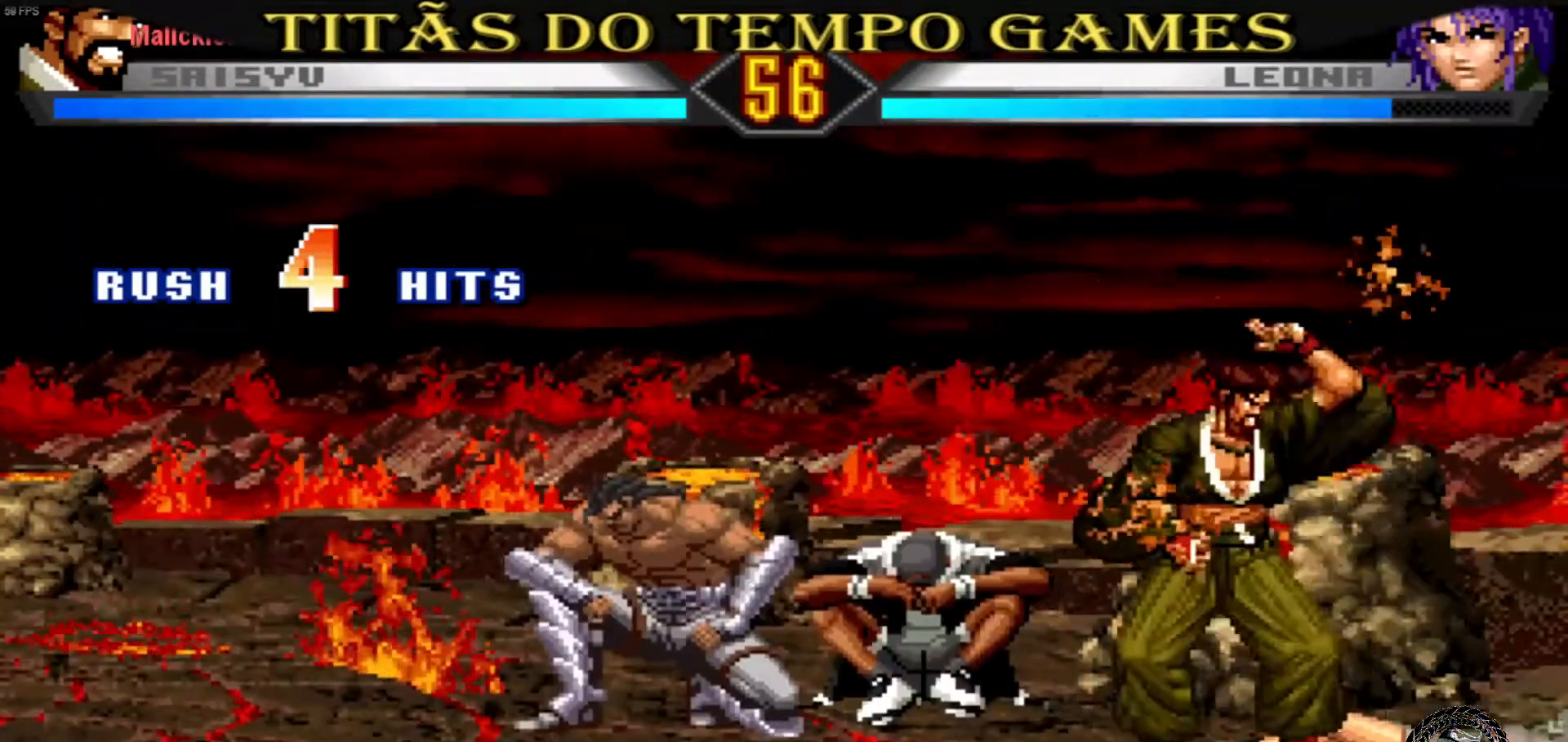
{"dt_ms": 500, "buttons": ["L1"], "left_stick": "right", "events": [[233, "left_stick", "right"], [500, "L1", "down"]]}
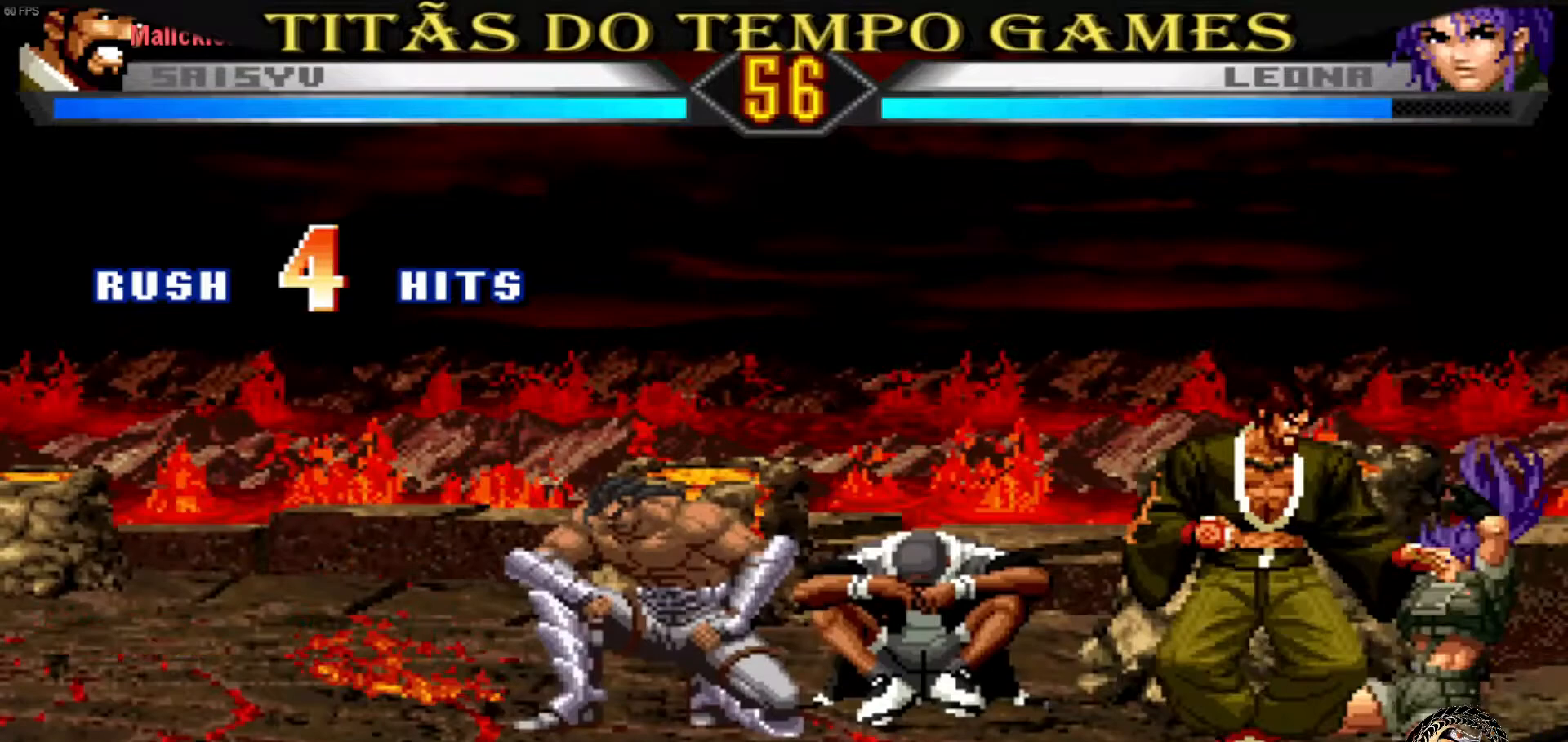
{"dt_ms": 500, "buttons": [], "left_stick": "down", "events": [[67, "L1", "up"], [167, "SQUARE", "down"], [200, "SQUARE", "up"], [267, "SQUARE", "down"], [400, "SQUARE", "up"], [400, "left_stick", "center"], [467, "left_stick", "down"]]}
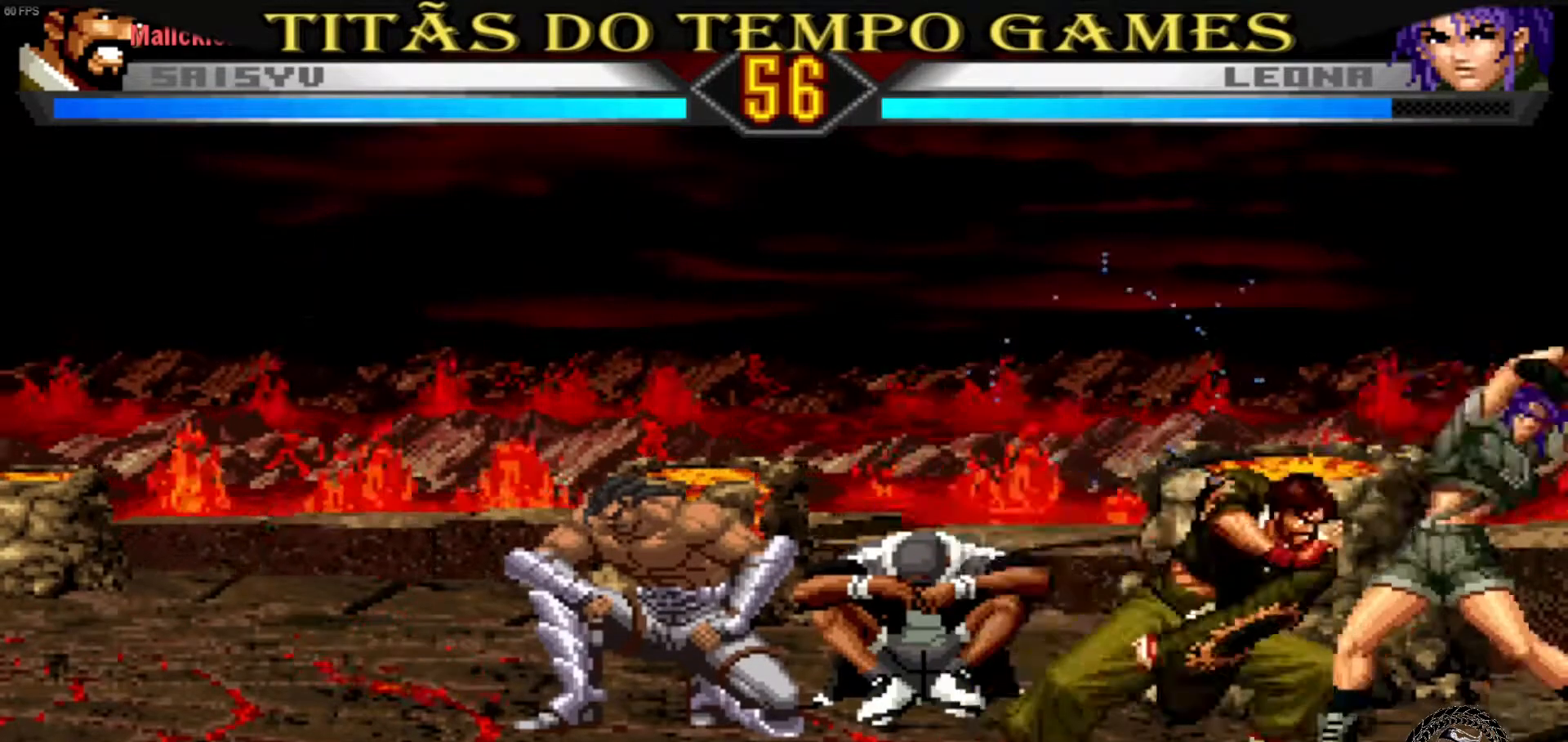
{"dt_ms": 500, "buttons": [], "left_stick": "down"}
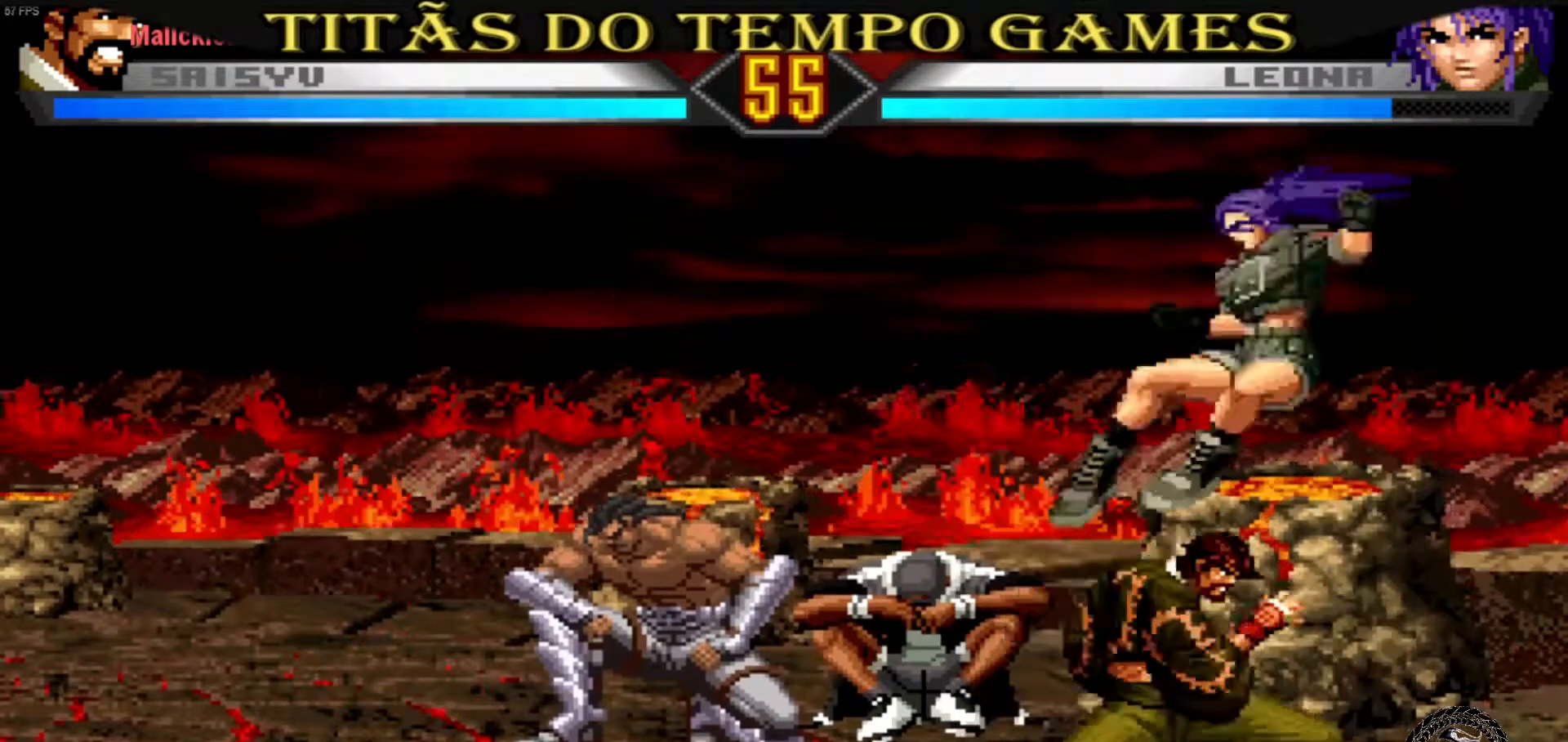
{"dt_ms": 500, "buttons": ["TRIANGLE"], "left_stick": "down-right", "events": [[67, "TRIANGLE", "down"], [133, "TRIANGLE", "up"], [167, "TRIANGLE", "down"], [267, "TRIANGLE", "up"], [367, "TRIANGLE", "down"], [433, "TRIANGLE", "up"], [433, "left_stick", "down-right"], [467, "TRIANGLE", "down"]]}
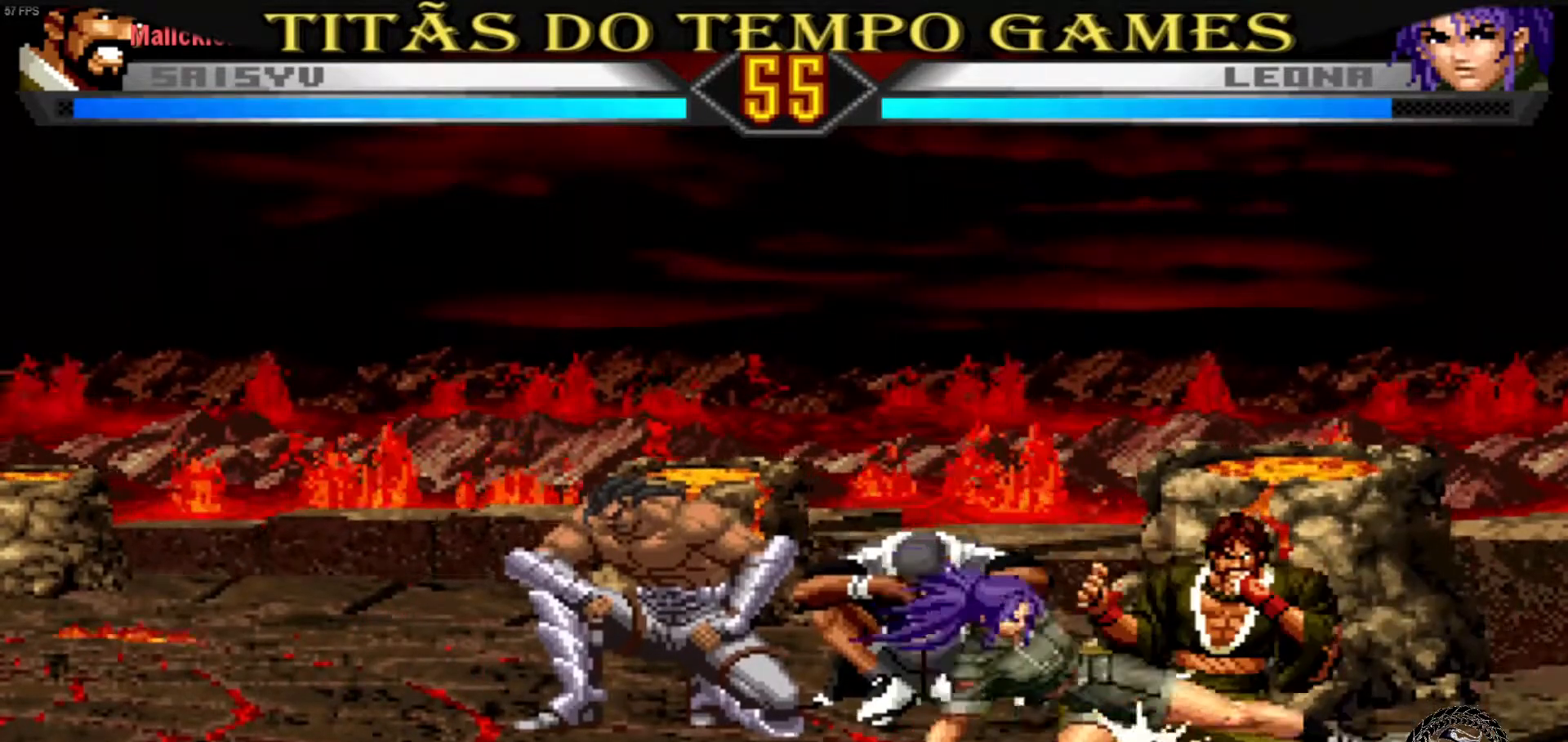
{"dt_ms": 500, "buttons": [], "left_stick": "down-right", "events": [[67, "TRIANGLE", "up"], [100, "TRIANGLE", "down"], [167, "TRIANGLE", "up"], [200, "TRIANGLE", "down"], [267, "TRIANGLE", "up"], [333, "TRIANGLE", "down"], [400, "TRIANGLE", "up"]]}
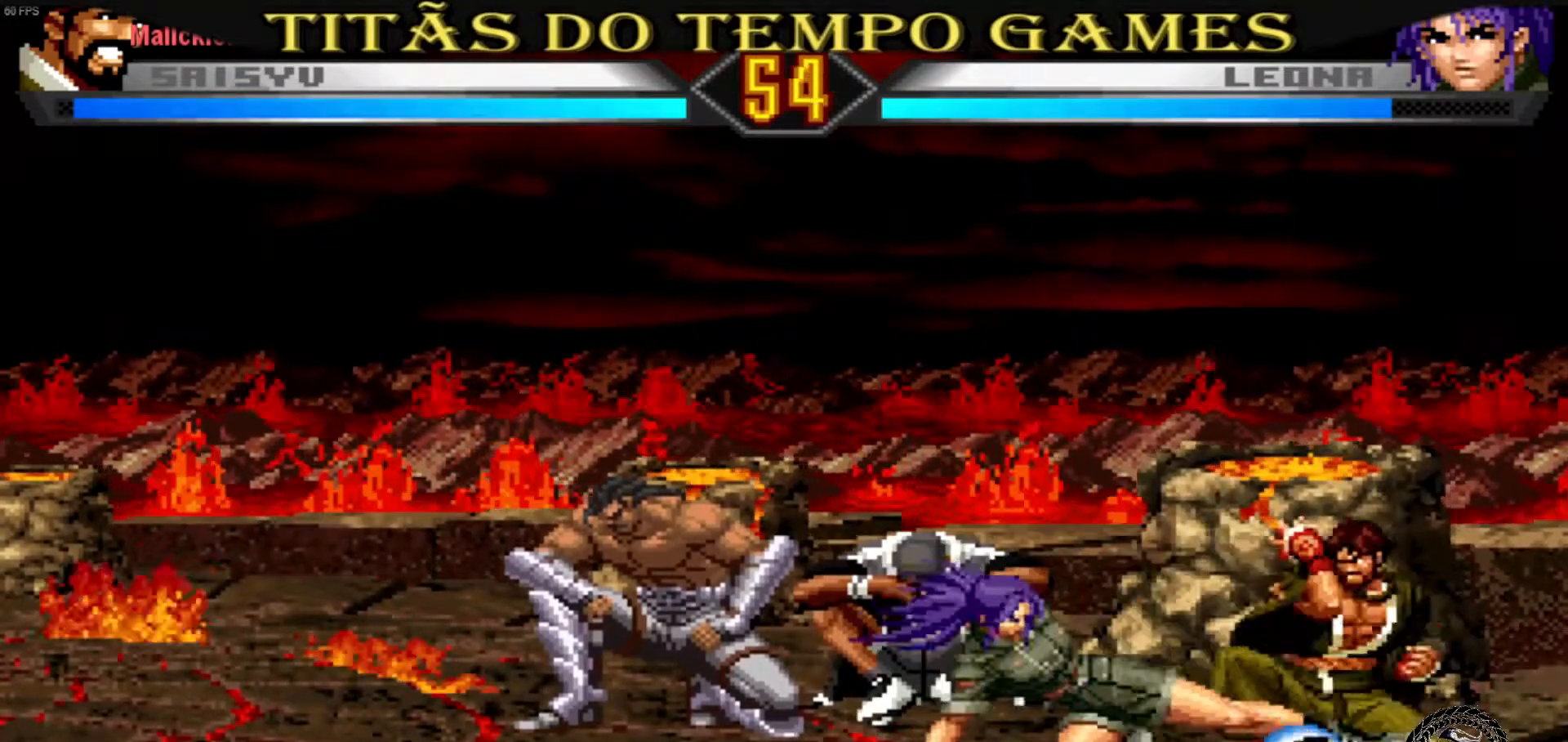
{"dt_ms": 500, "buttons": [], "left_stick": "center", "events": [[367, "left_stick", "up"], [500, "left_stick", "center"]]}
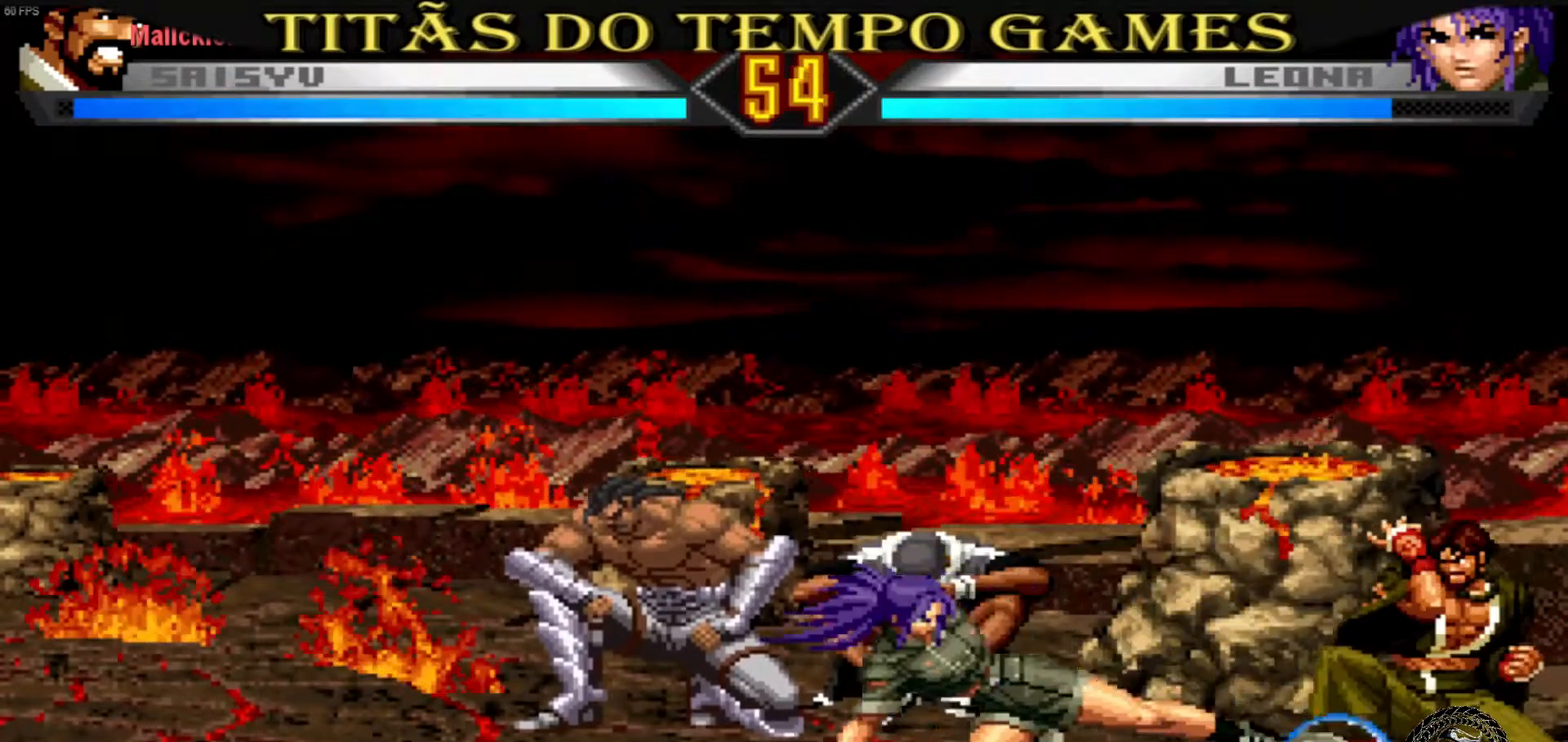
{"dt_ms": 500, "buttons": [], "left_stick": "down-right"}
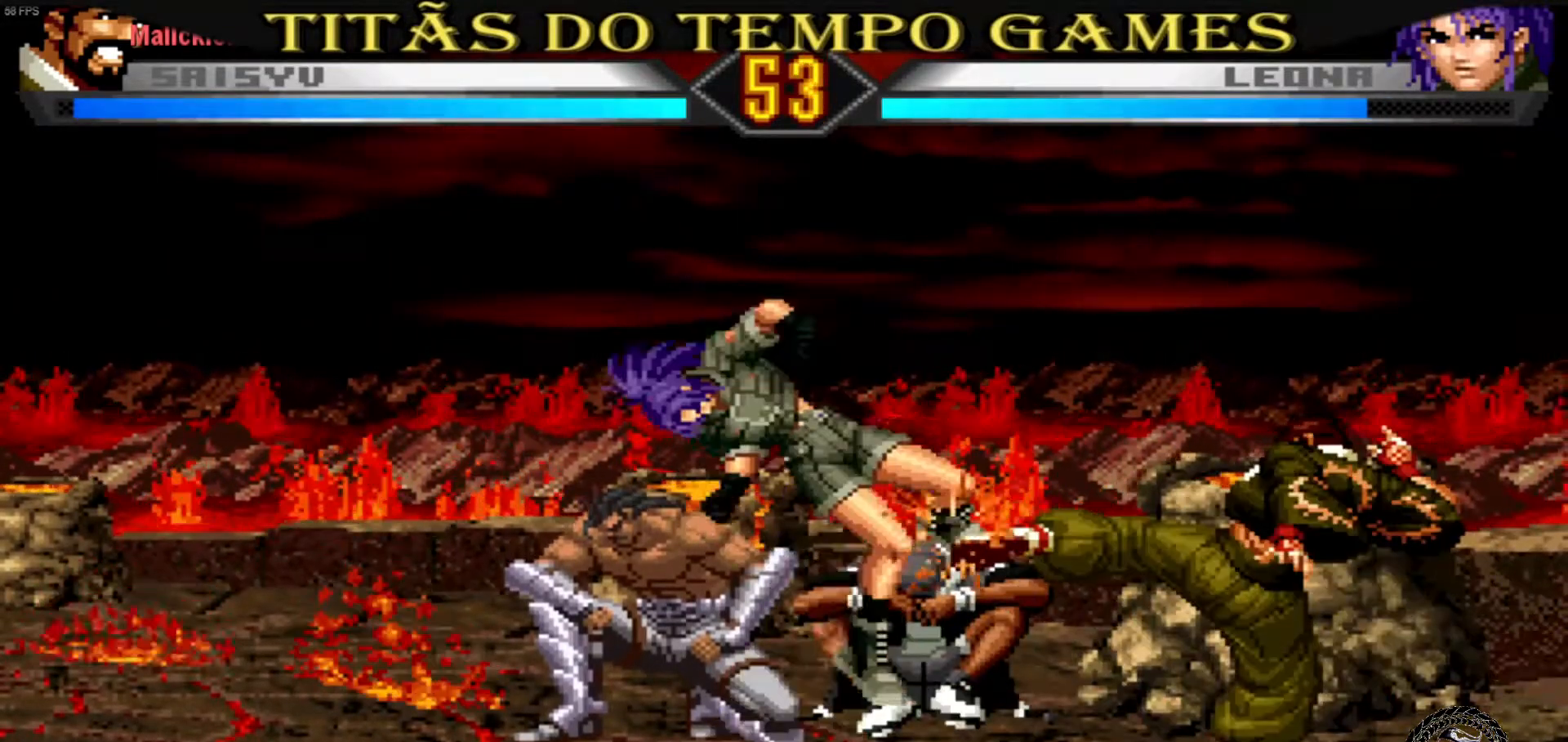
{"dt_ms": 500, "buttons": [], "left_stick": "center", "events": [[167, "left_stick", "right"], [300, "left_stick", "center"]]}
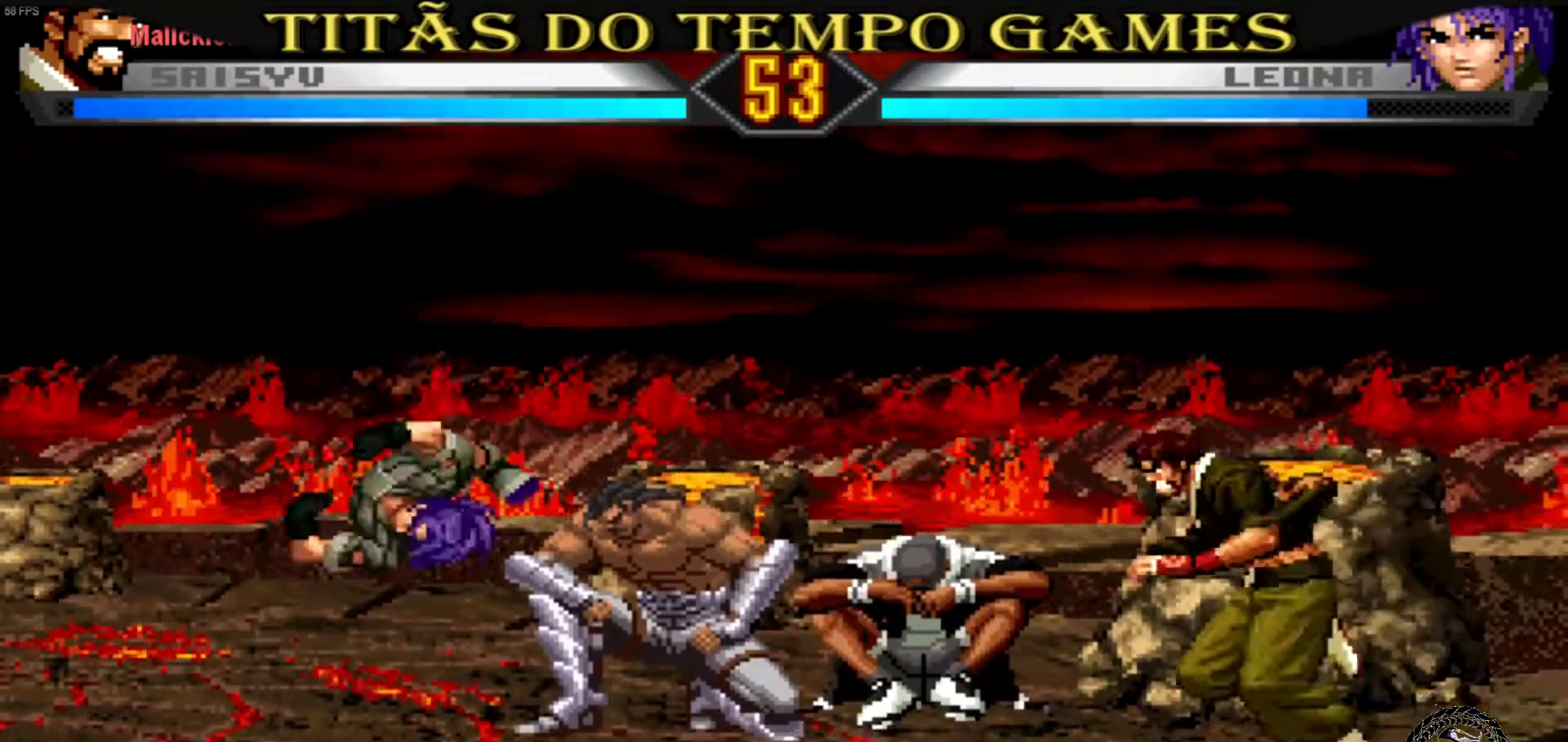
{"dt_ms": 500, "buttons": [], "left_stick": "center", "events": [[167, "SQUARE", "down"], [167, "TRIANGLE", "down"], [267, "SQUARE", "up"], [300, "TRIANGLE", "up"]]}
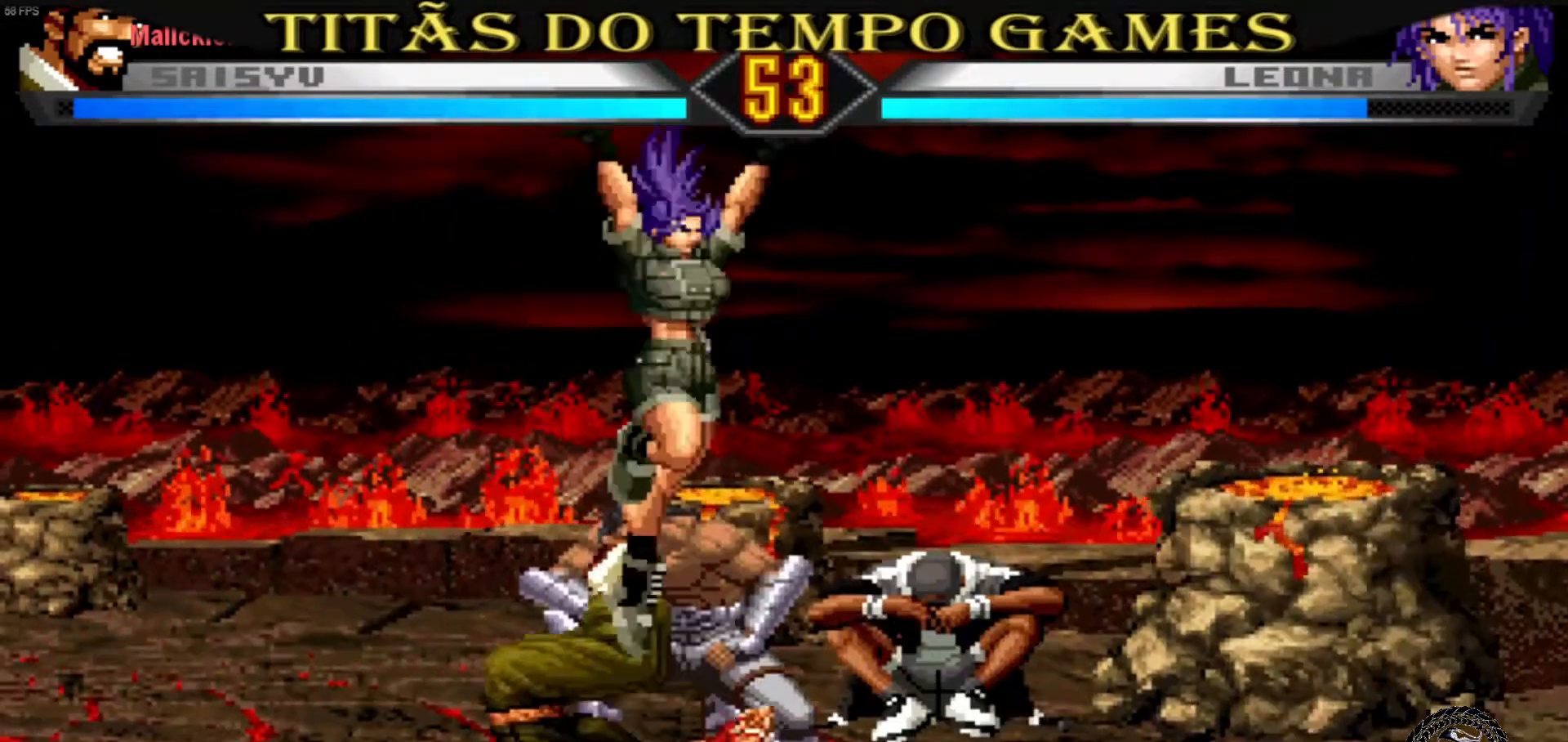
{"dt_ms": 500, "buttons": [], "left_stick": "right", "events": [[167, "L1", "down"], [200, "L1", "up"], [233, "left_stick", "right"], [300, "L1", "down"], [333, "L1", "up"], [400, "SQUARE", "down"], [467, "SQUARE", "up"]]}
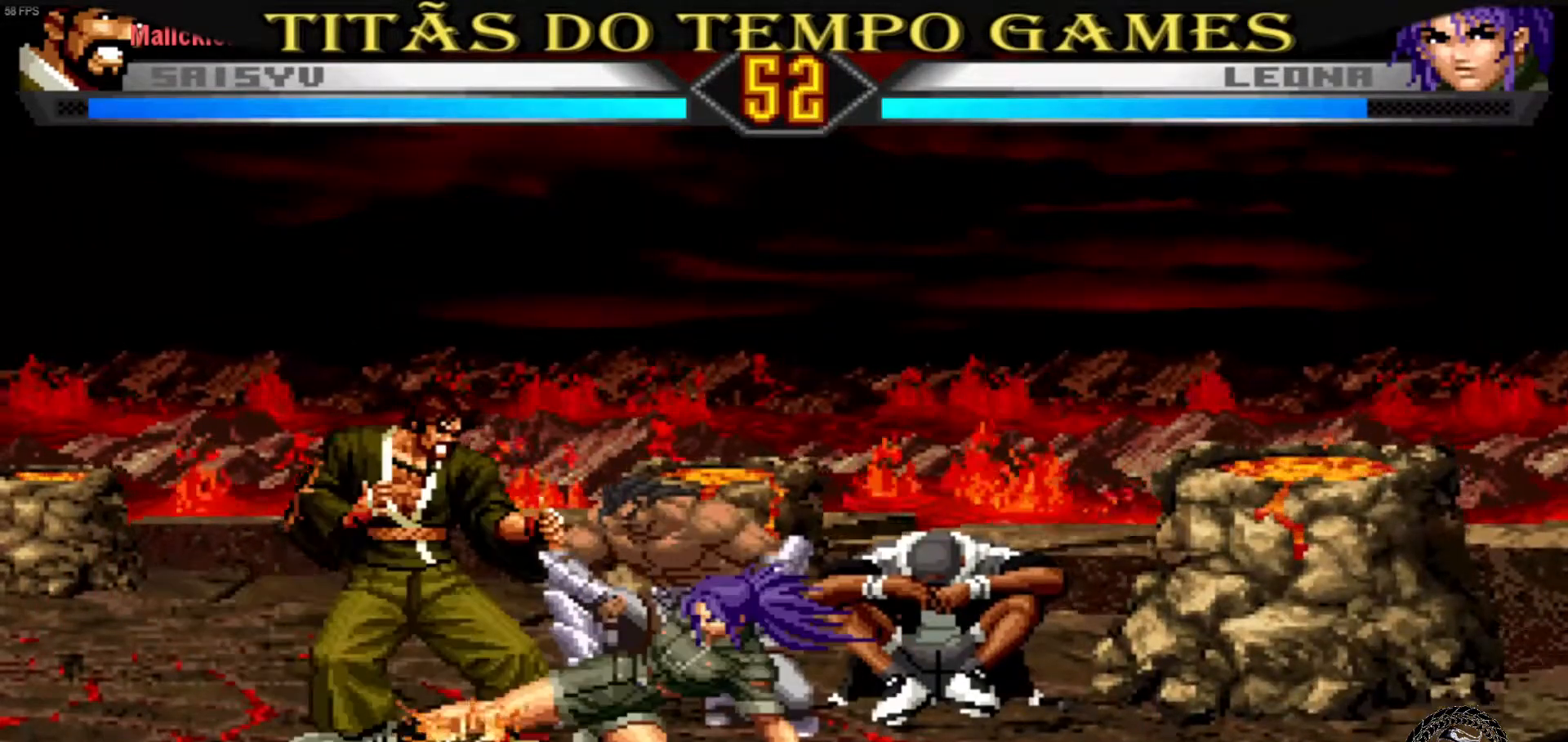
{"dt_ms": 500, "buttons": [], "left_stick": "down", "events": [[267, "left_stick", "down"]]}
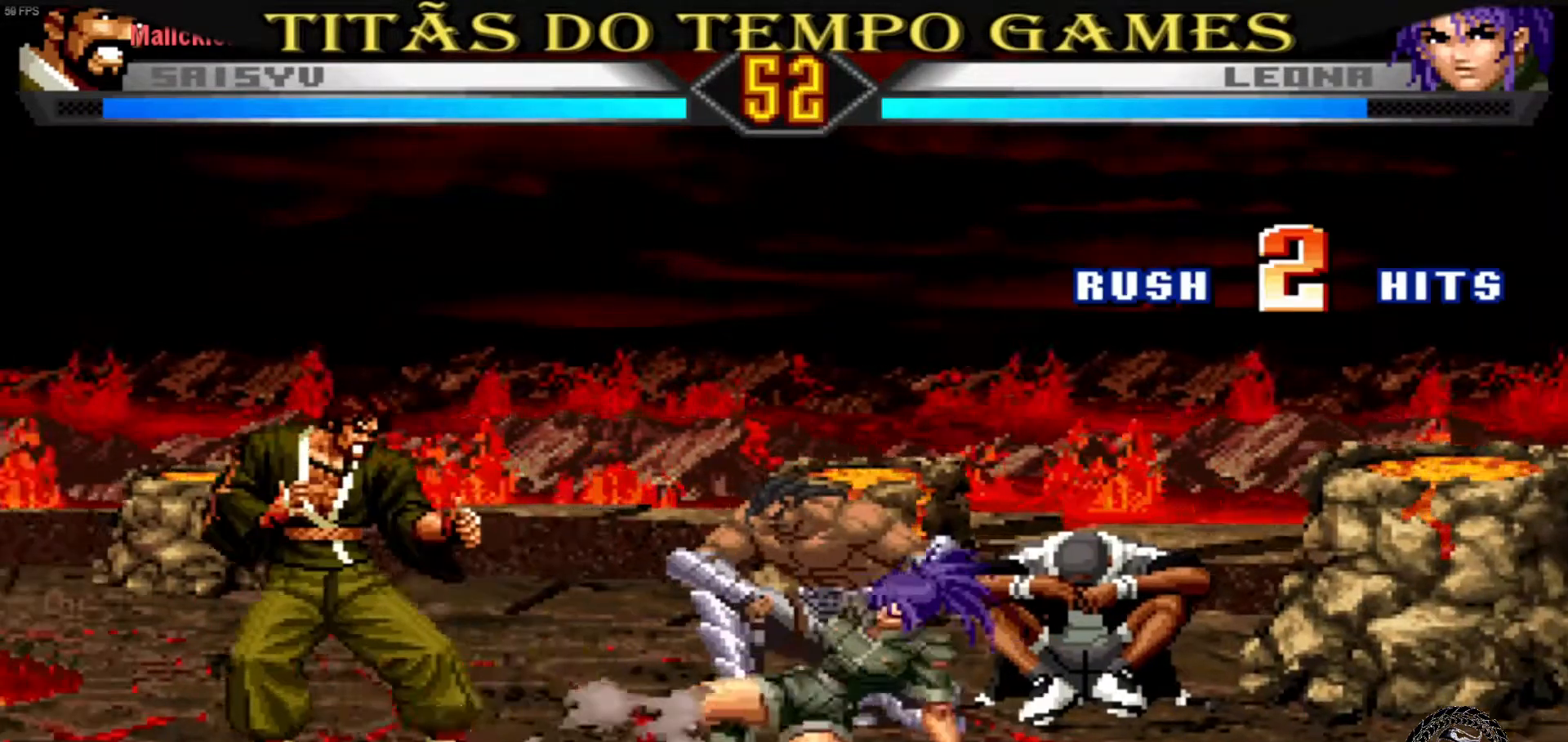
{"dt_ms": 500, "buttons": [], "left_stick": "center", "events": [[67, "CROSS", "down"], [233, "left_stick", "down-right"], [300, "CROSS", "up"], [367, "L1", "down"], [367, "left_stick", "right"], [467, "L1", "up"], [467, "left_stick", "center"]]}
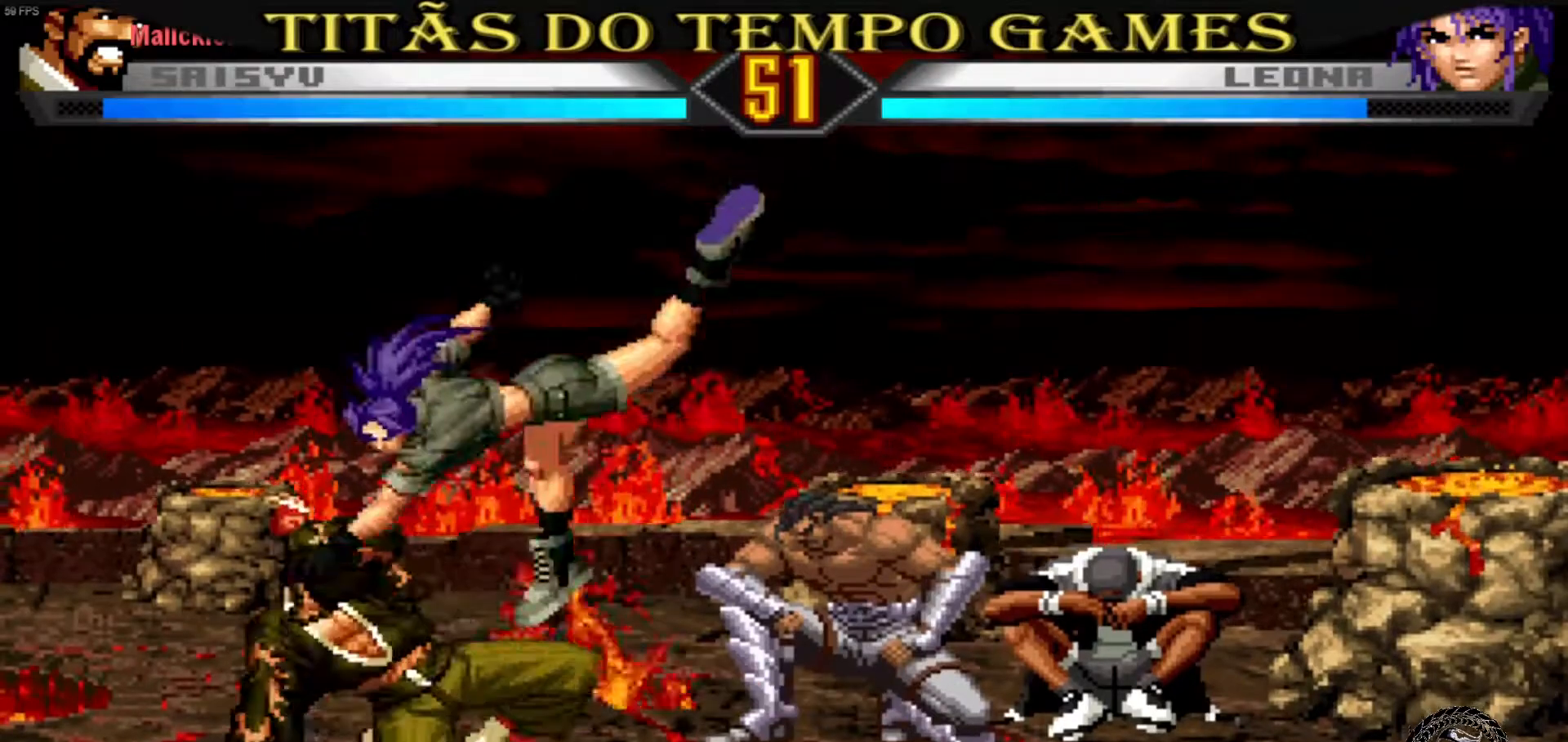
{"dt_ms": 500, "buttons": [], "left_stick": "down", "events": [[367, "left_stick", "down"]]}
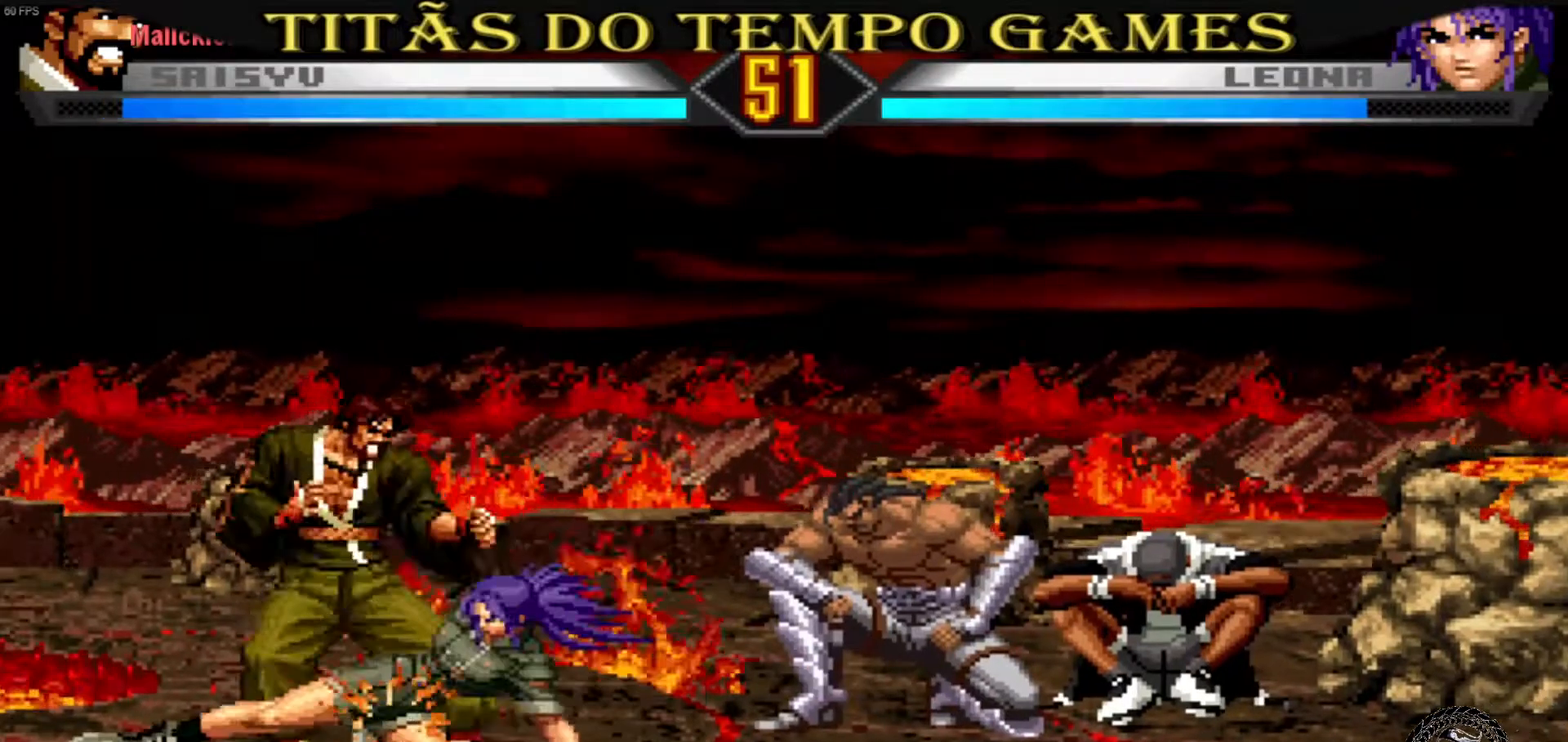
{"dt_ms": 500, "buttons": [], "left_stick": "down", "events": []}
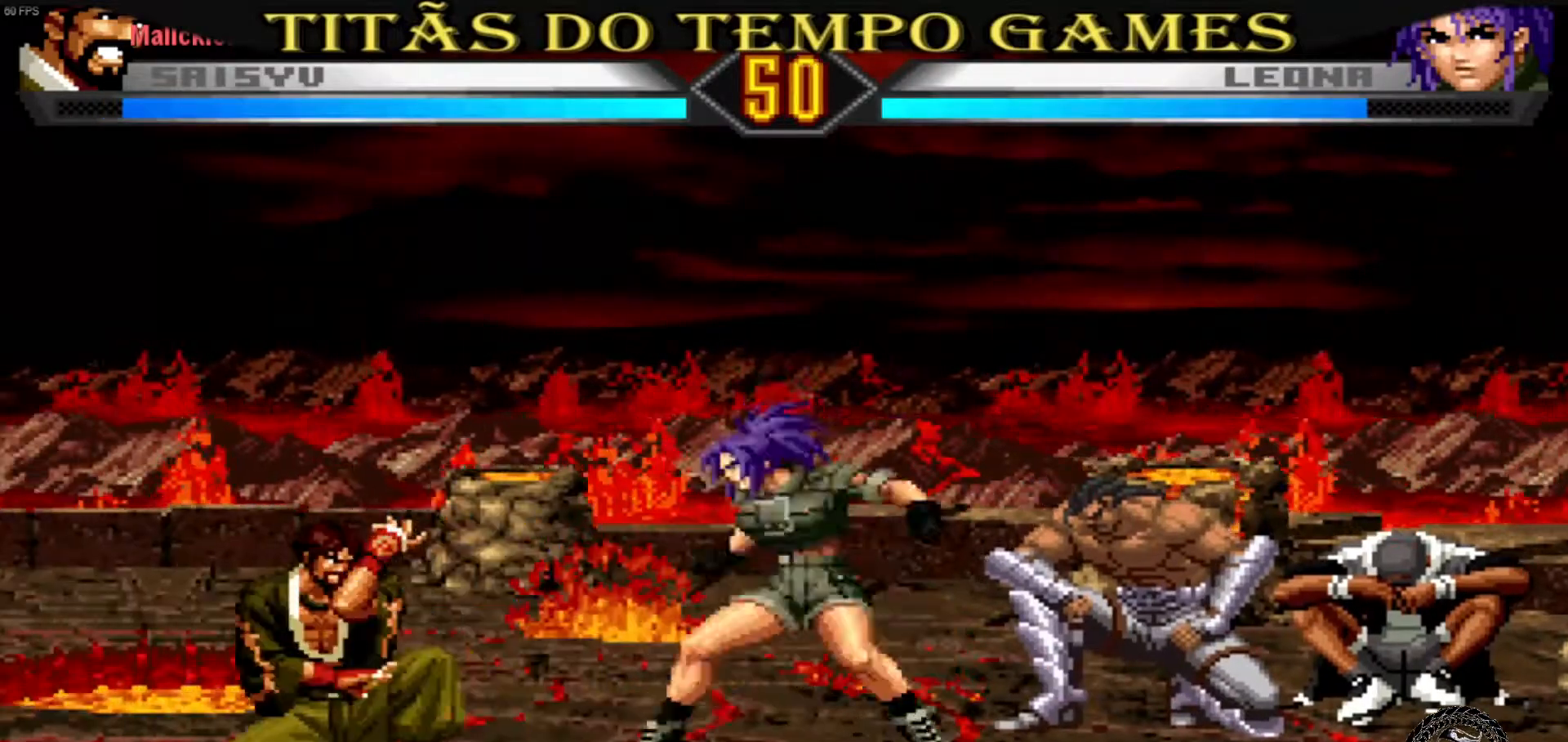
{"dt_ms": 500, "buttons": [], "left_stick": "down", "events": []}
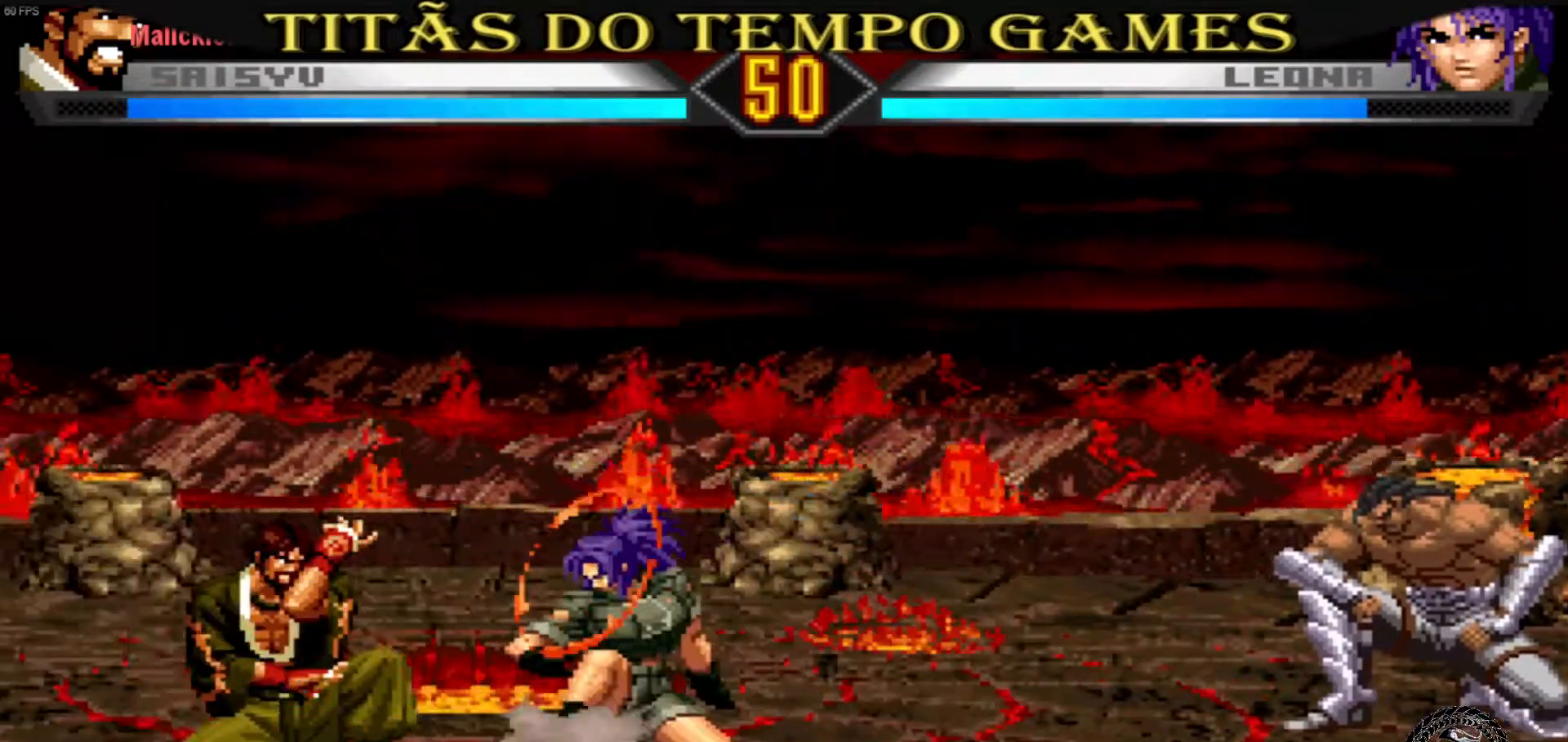
{"dt_ms": 500, "buttons": ["L1"], "left_stick": "down", "events": [[267, "left_stick", "right"], [367, "L1", "down"], [400, "L1", "up"], [467, "L1", "down"], [467, "left_stick", "down"]]}
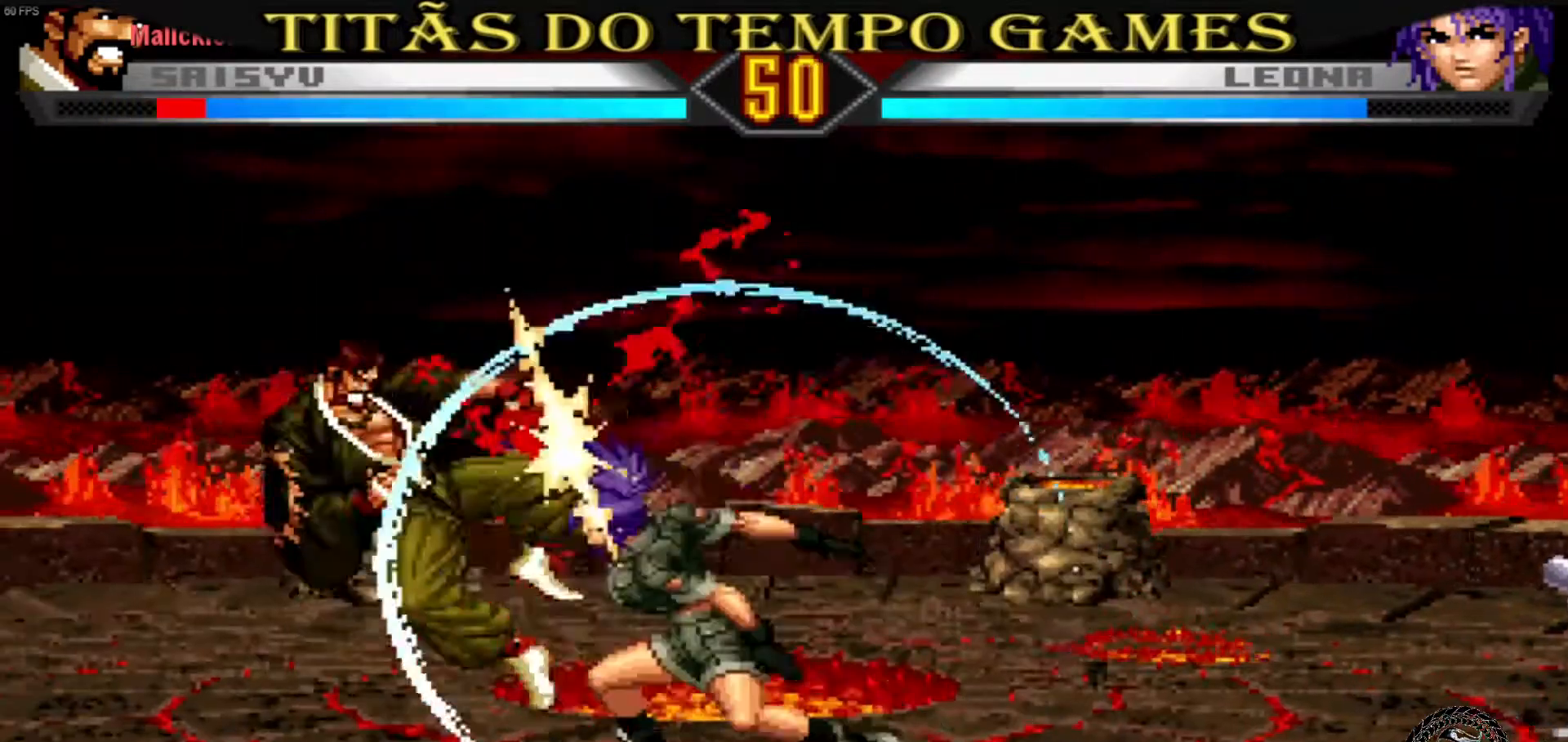
{"dt_ms": 500, "buttons": [], "left_stick": "center"}
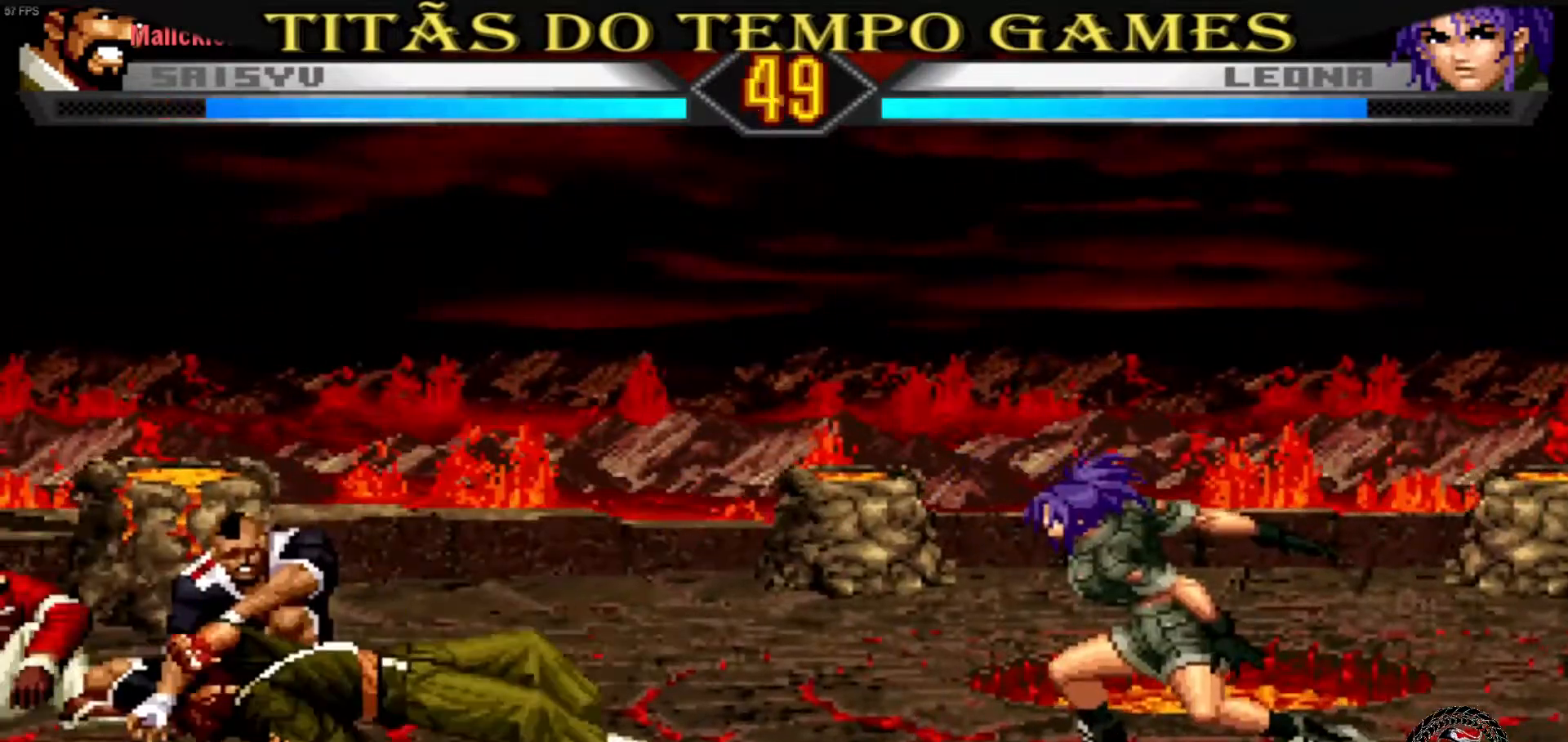
{"dt_ms": 500, "buttons": [], "left_stick": "center", "events": [[33, "SQUARE", "down"], [33, "TRIANGLE", "down"], [100, "SQUARE", "up"], [133, "TRIANGLE", "up"]]}
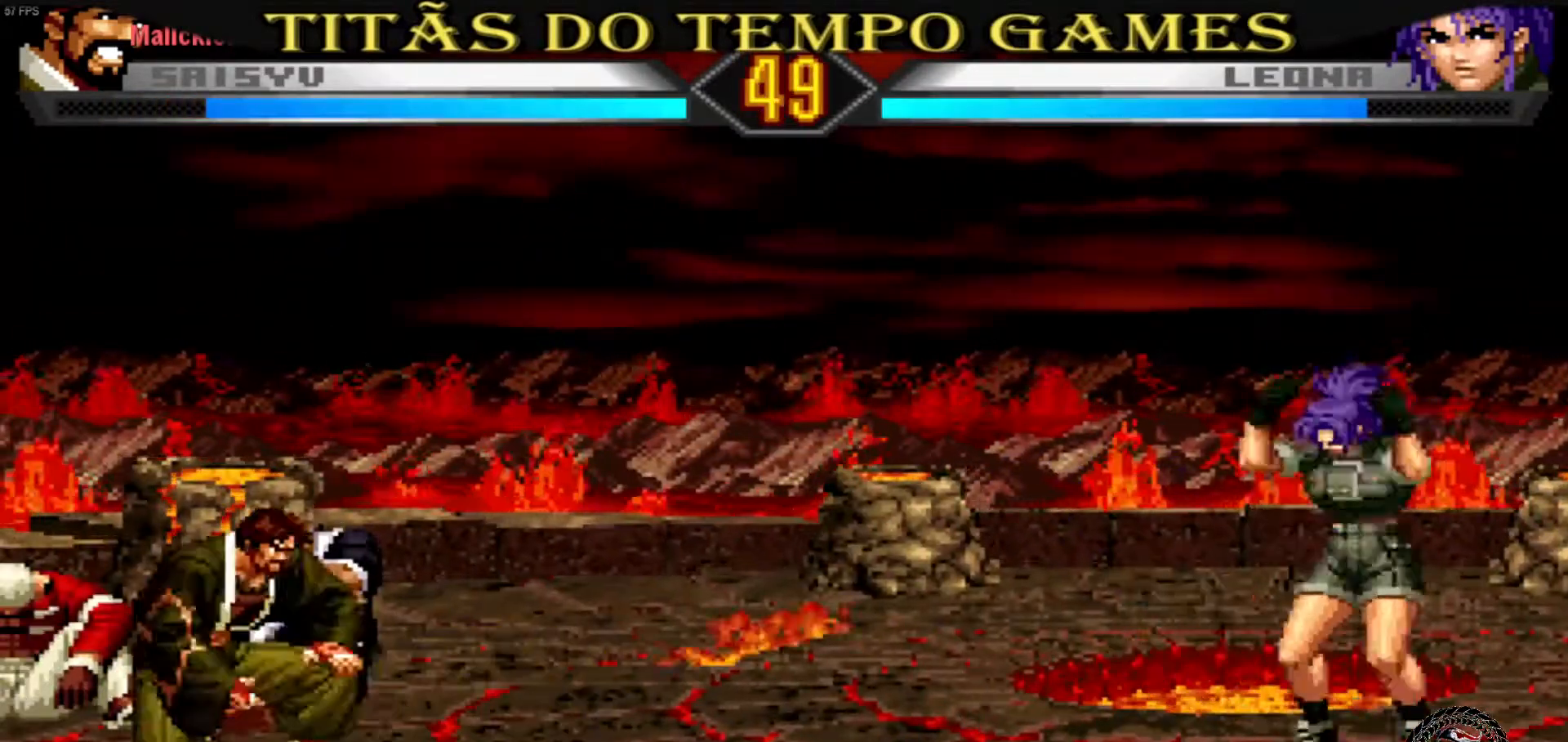
{"dt_ms": 500, "buttons": [], "left_stick": "up-right"}
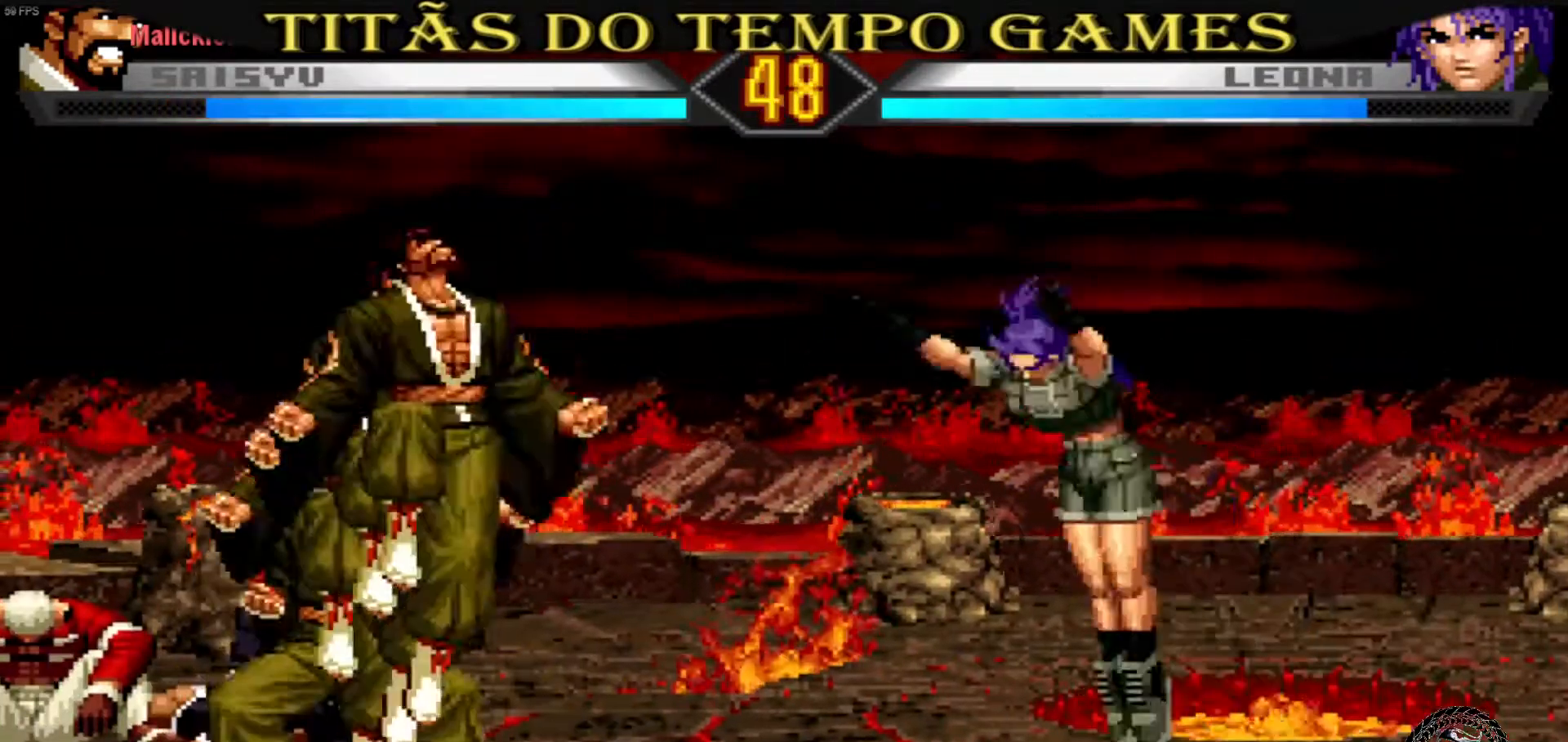
{"dt_ms": 500, "buttons": [], "left_stick": "center"}
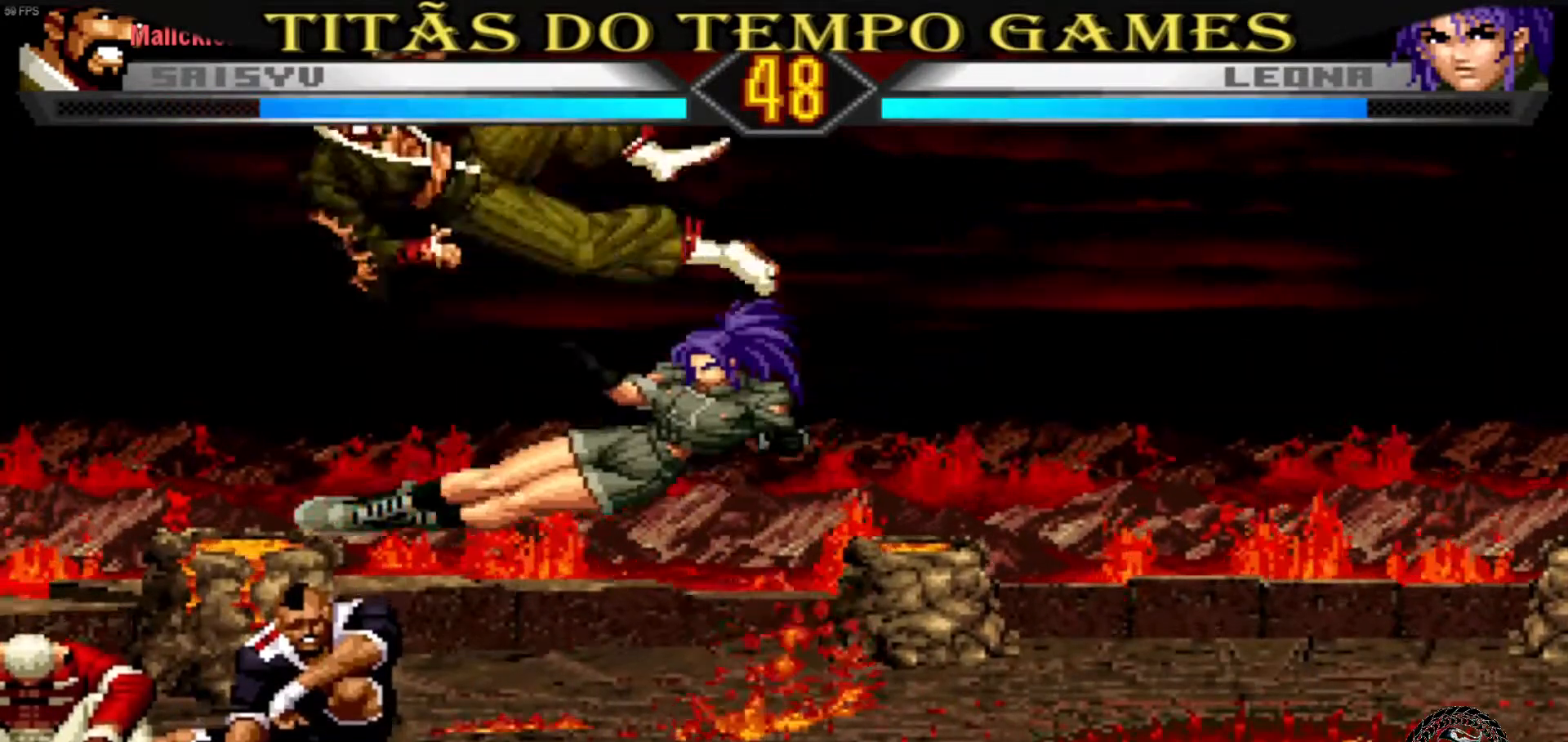
{"dt_ms": 500, "buttons": [], "left_stick": "right"}
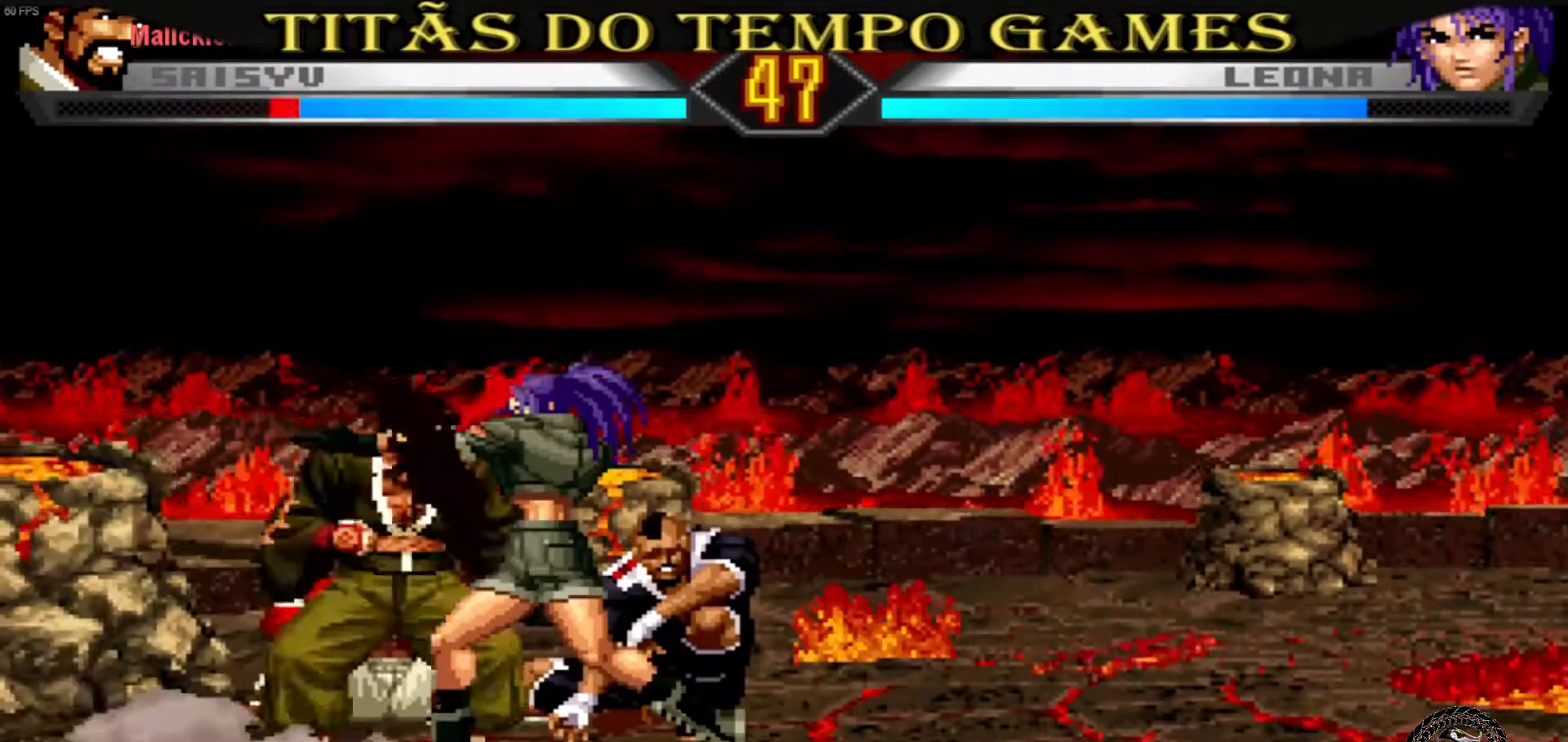
{"dt_ms": 500, "buttons": [], "left_stick": "down"}
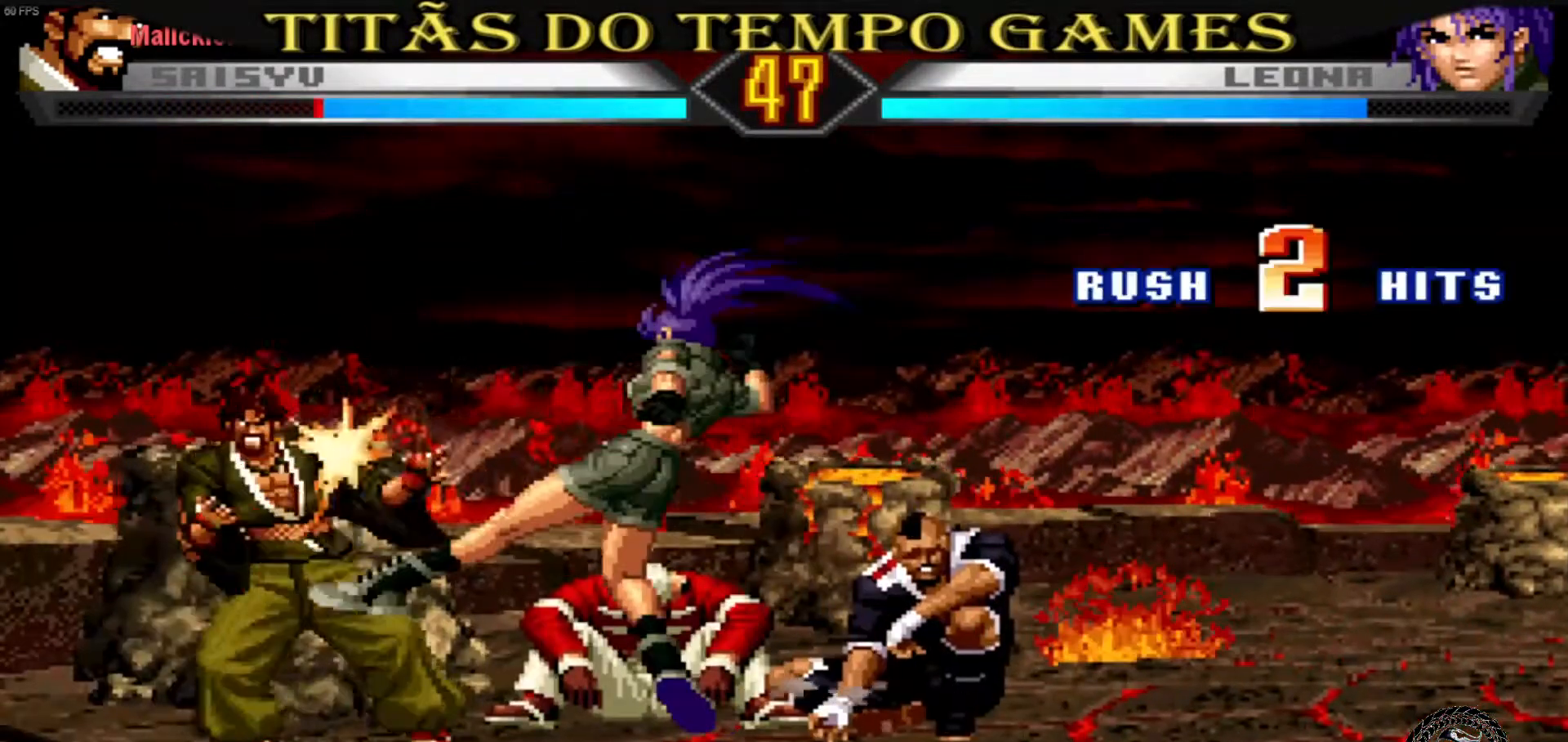
{"dt_ms": 500, "buttons": [], "left_stick": "center", "events": [[100, "left_stick", "center"]]}
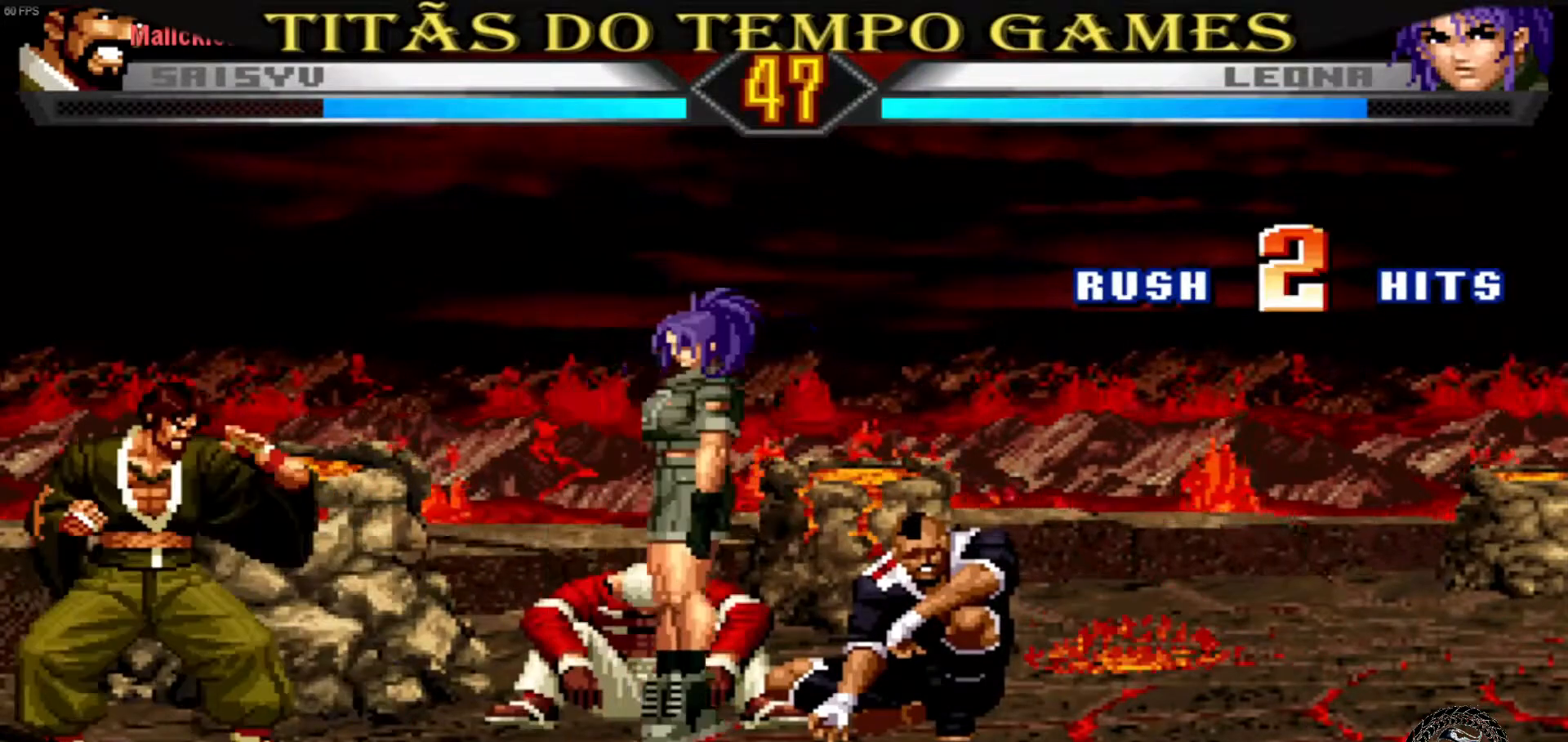
{"dt_ms": 500, "buttons": [], "left_stick": "center", "events": [[100, "left_stick", "down"], [133, "CROSS", "down"], [233, "CROSS", "up"], [367, "L1", "down"], [367, "left_stick", "right"], [433, "L1", "up"], [467, "left_stick", "center"]]}
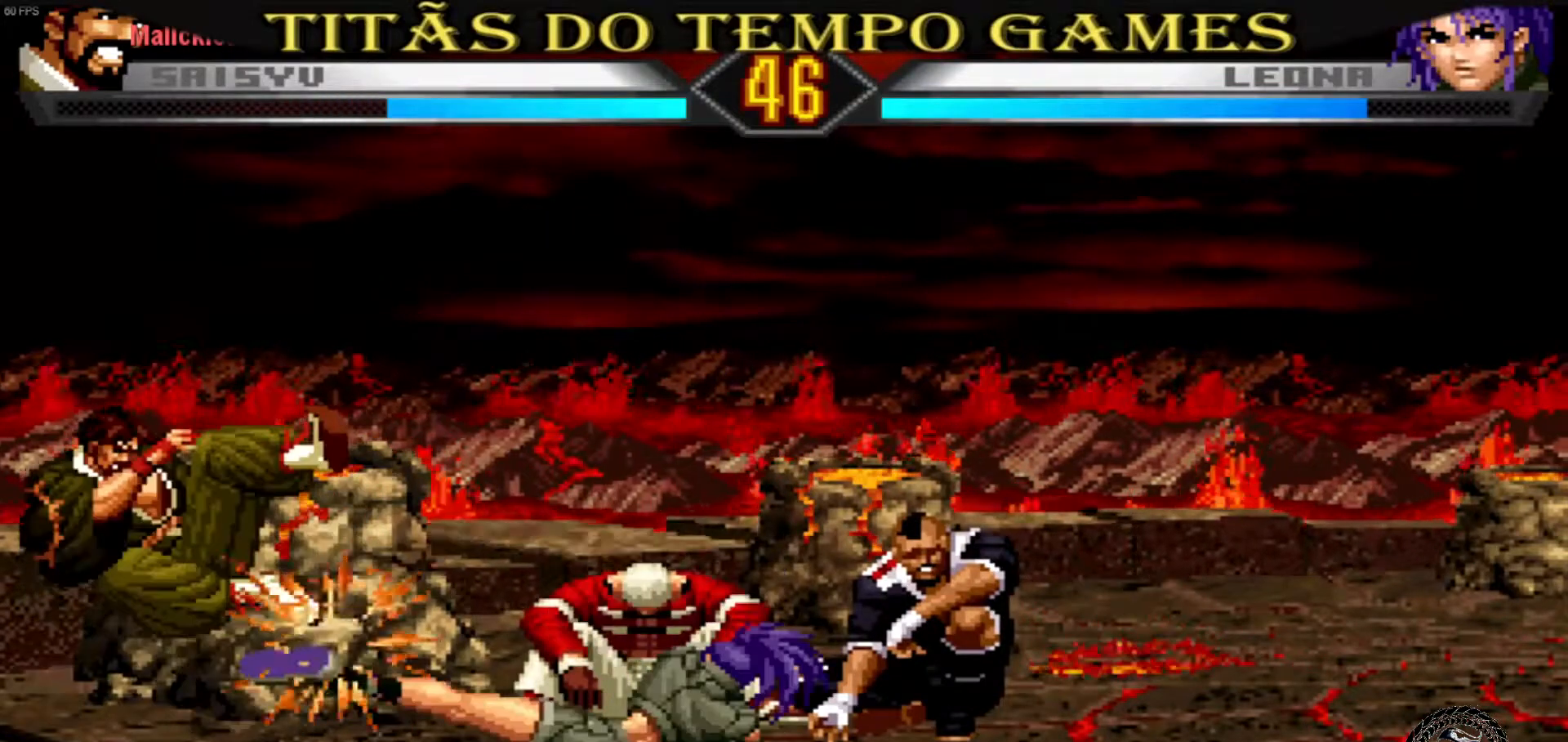
{"dt_ms": 500, "buttons": [], "left_stick": "center", "events": [[467, "TRIANGLE", "down"], [500, "TRIANGLE", "up"]]}
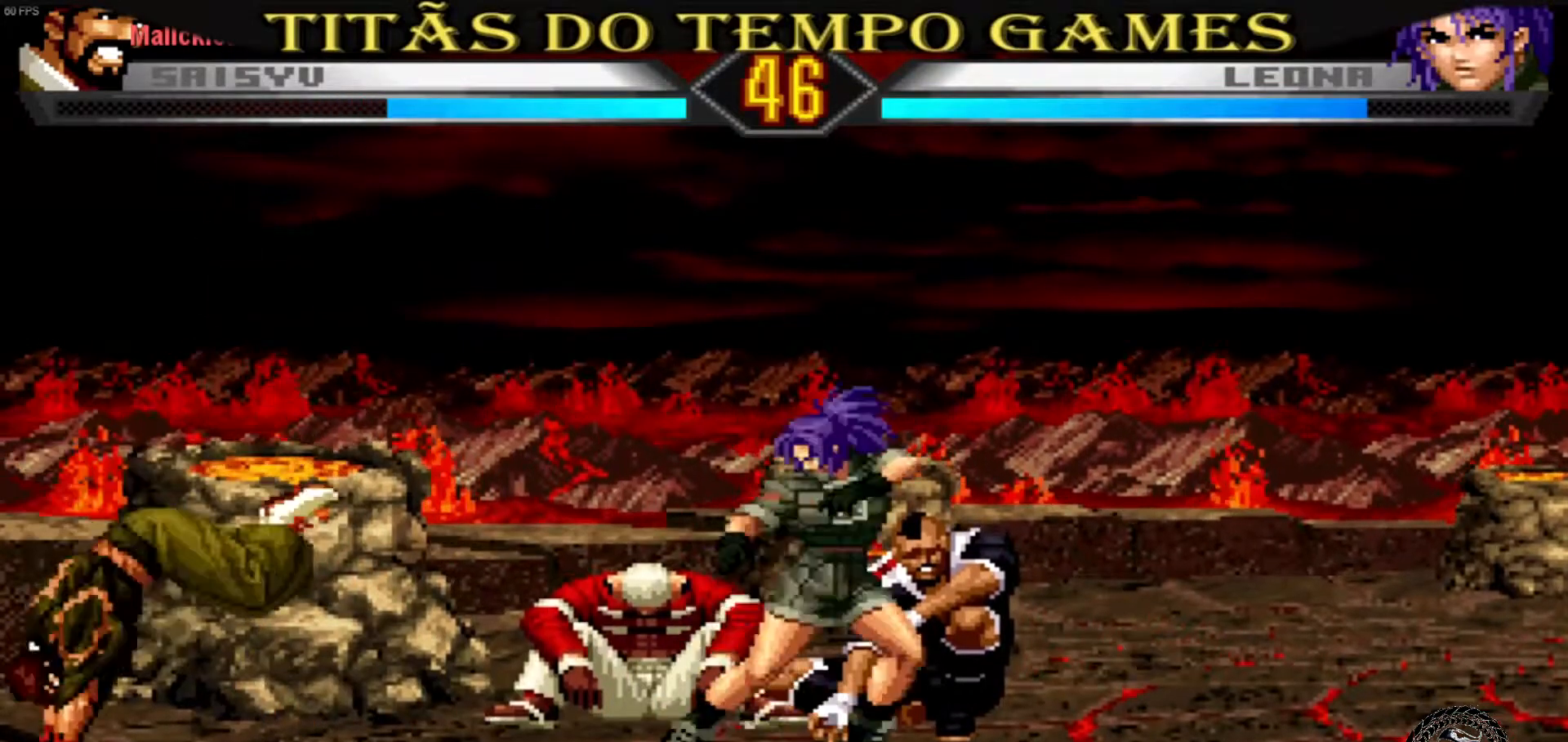
{"dt_ms": 1000, "buttons": [], "left_stick": "center"}